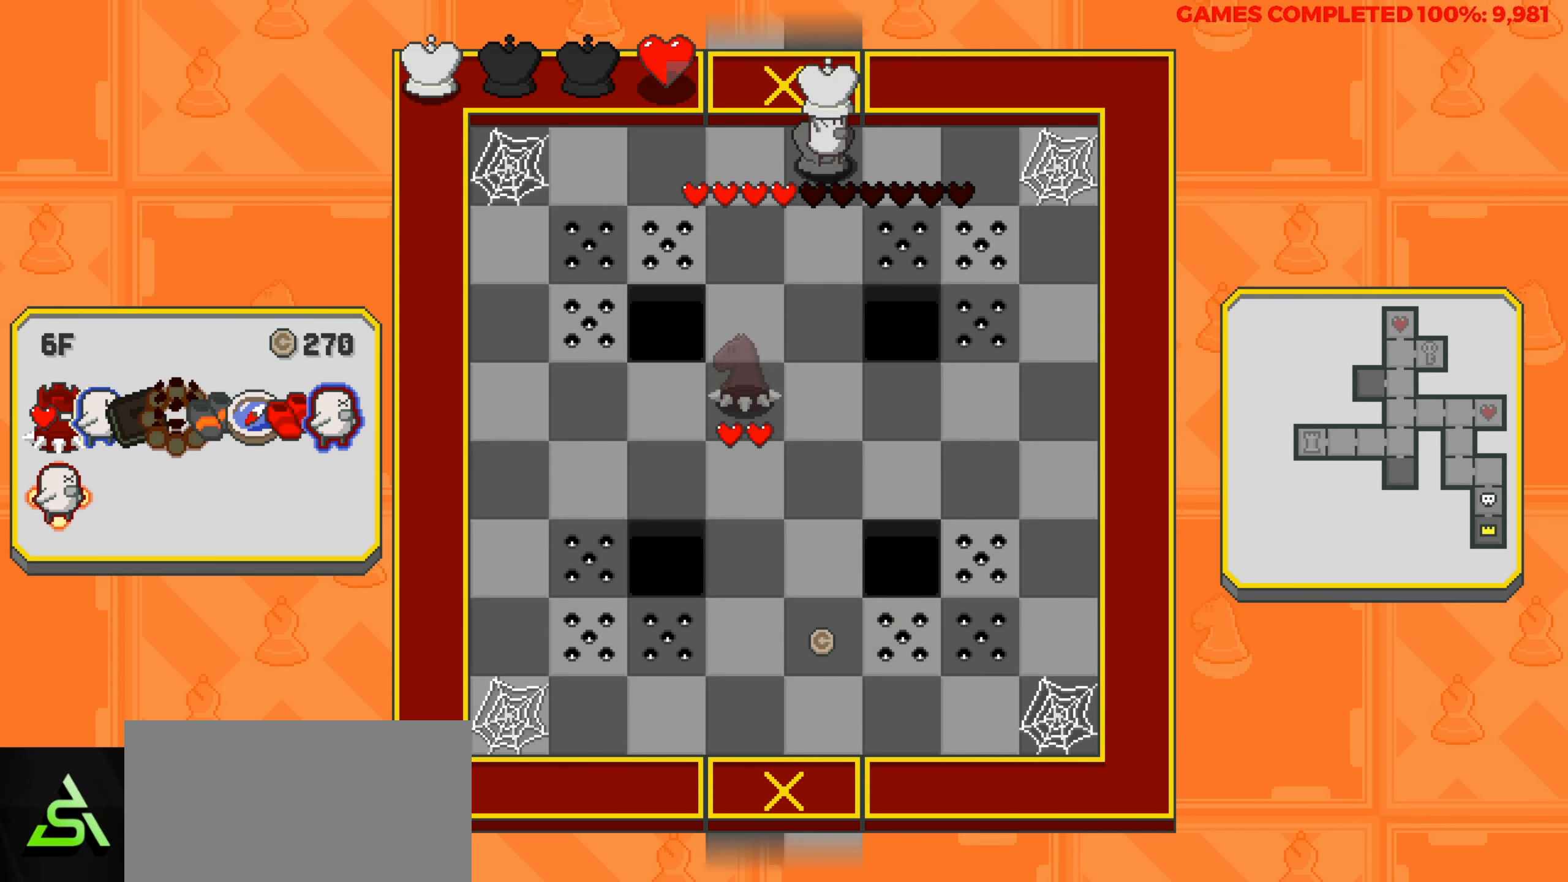
Gameplay with keyboard; each line is a JSON object with the keys held at the frame after it. "events" lists presses ("down") and releases ("up") of "a", "alt", "c", "ctrl", "d", "down", "f", "left", "right", "s", "shift", "space", "up", "v", "x" and "z" between this image and that frame as [ms after this image, input, new state], when the widget could be followed in between. No other keys are recorded. Mouse input is not recorded.
{"keys": ["right"], "events": []}
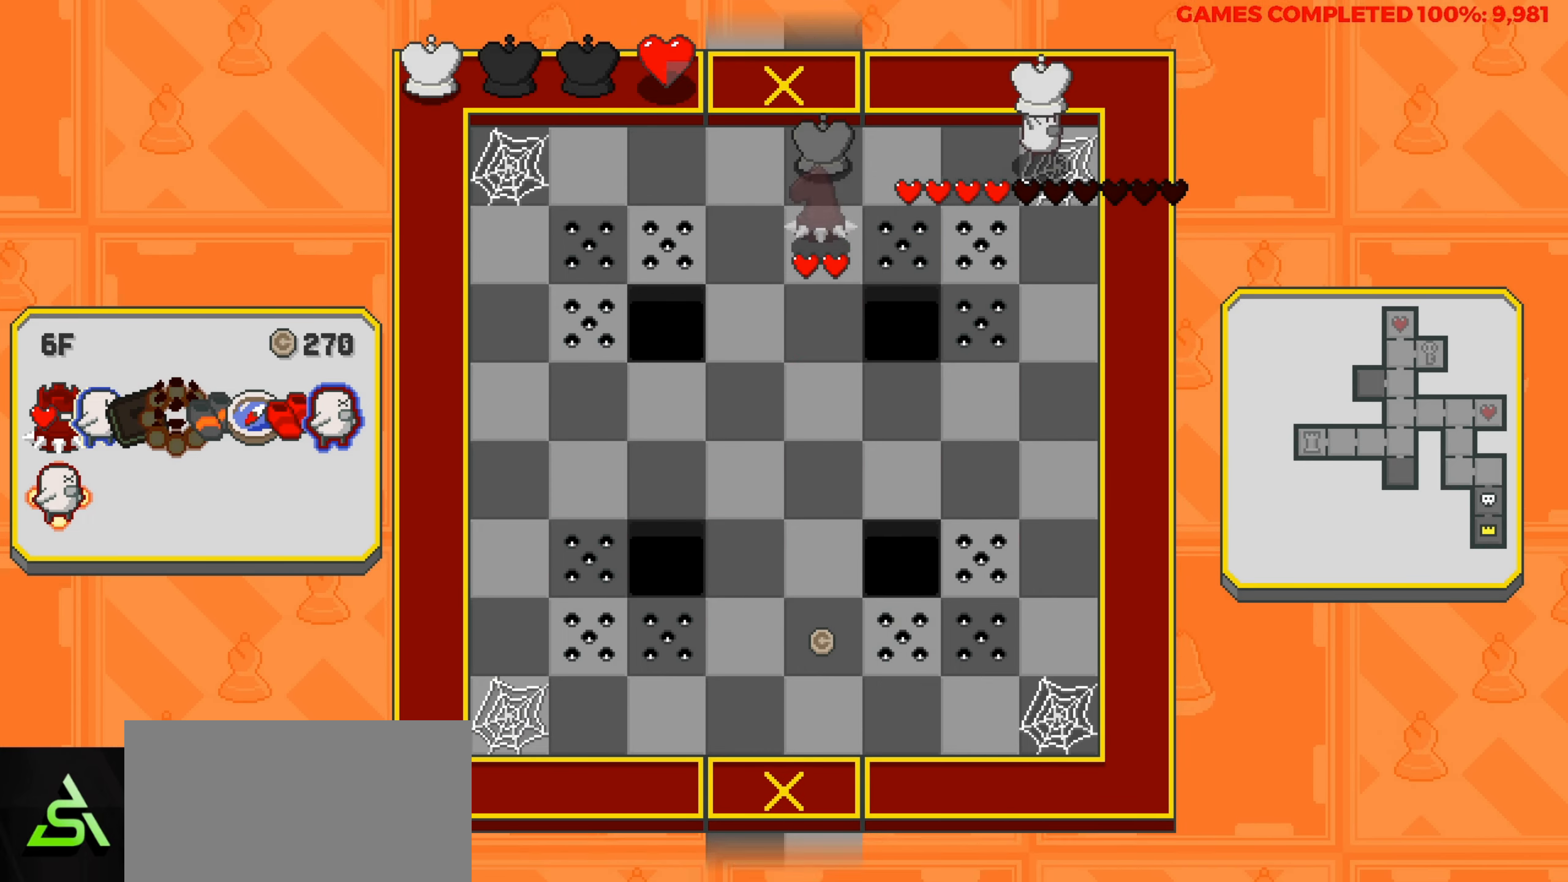
{"keys": ["down"], "events": [[16, "down", "down"], [16, "right", "up"]]}
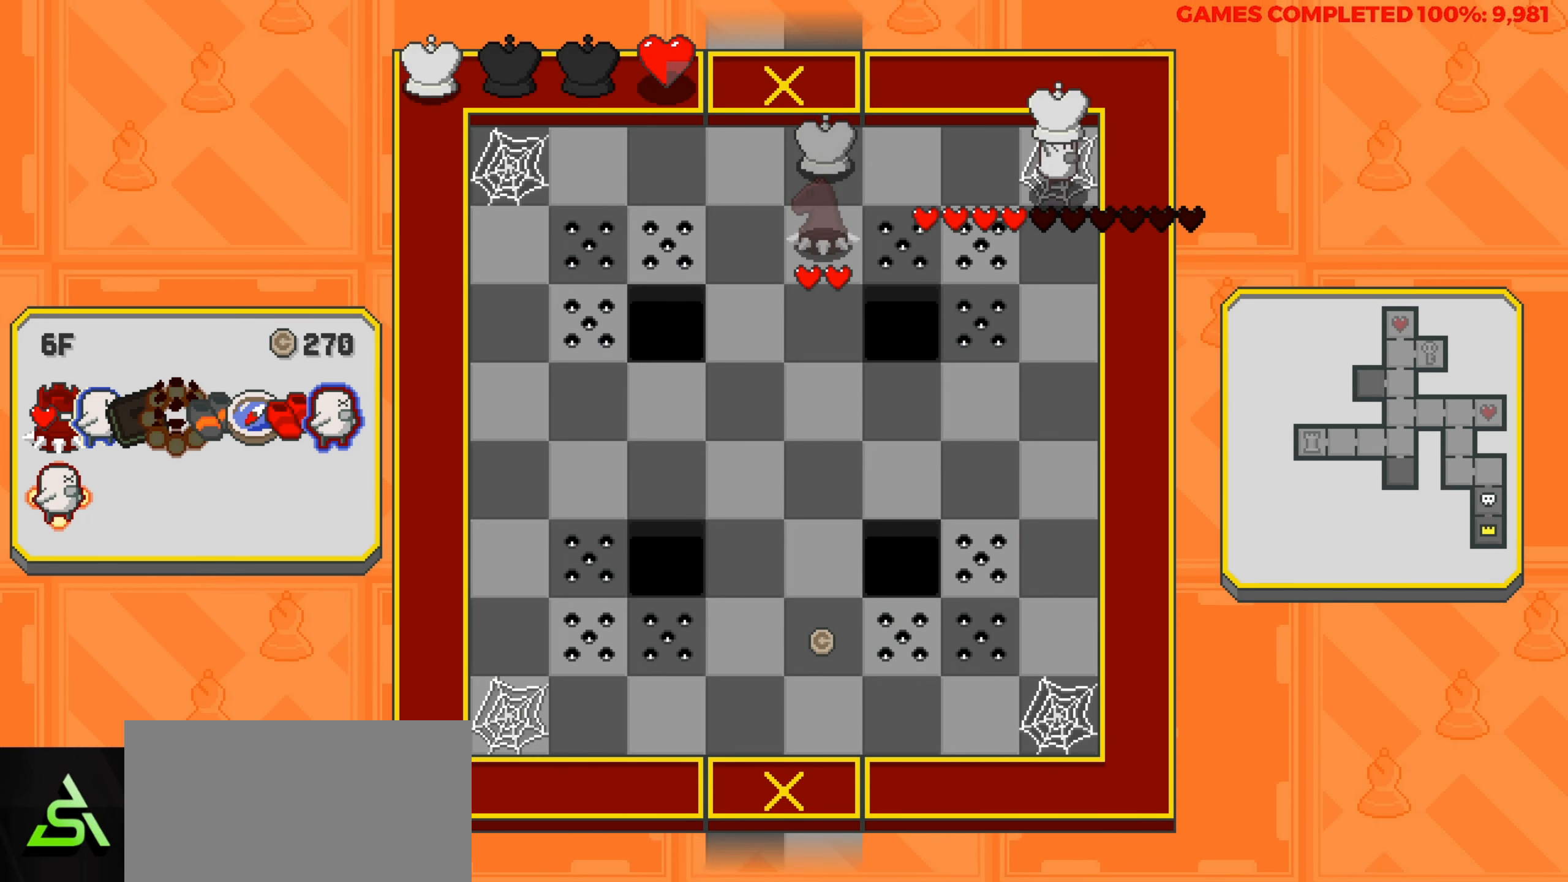
{"keys": [], "events": [[500, "down", "up"]]}
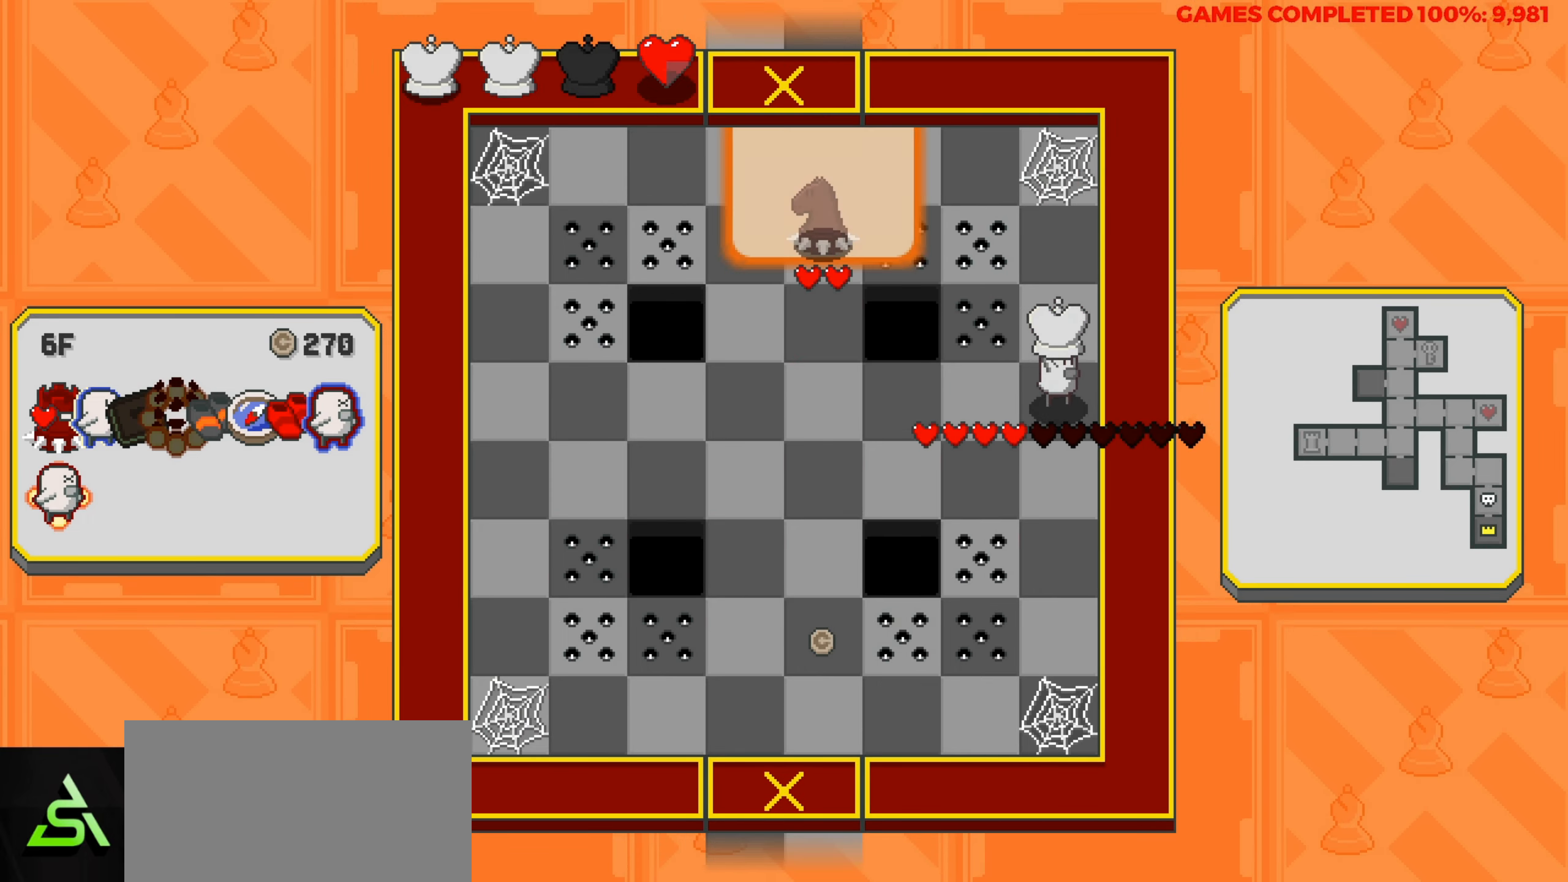
{"keys": ["up"], "events": [[466, "up", "down"]]}
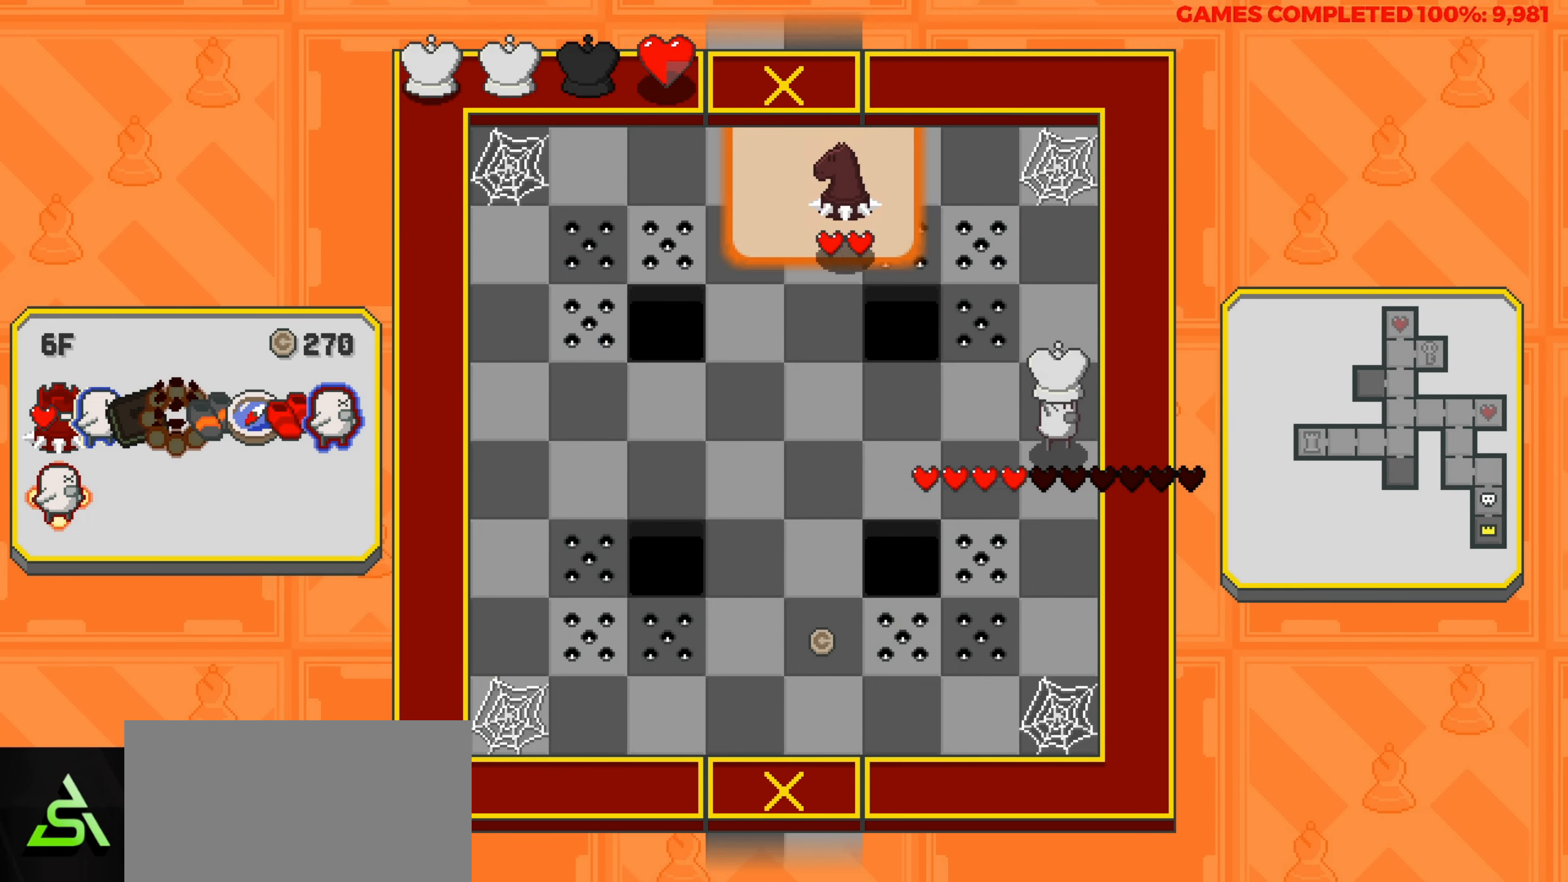
{"keys": [], "events": [[16, "up", "up"]]}
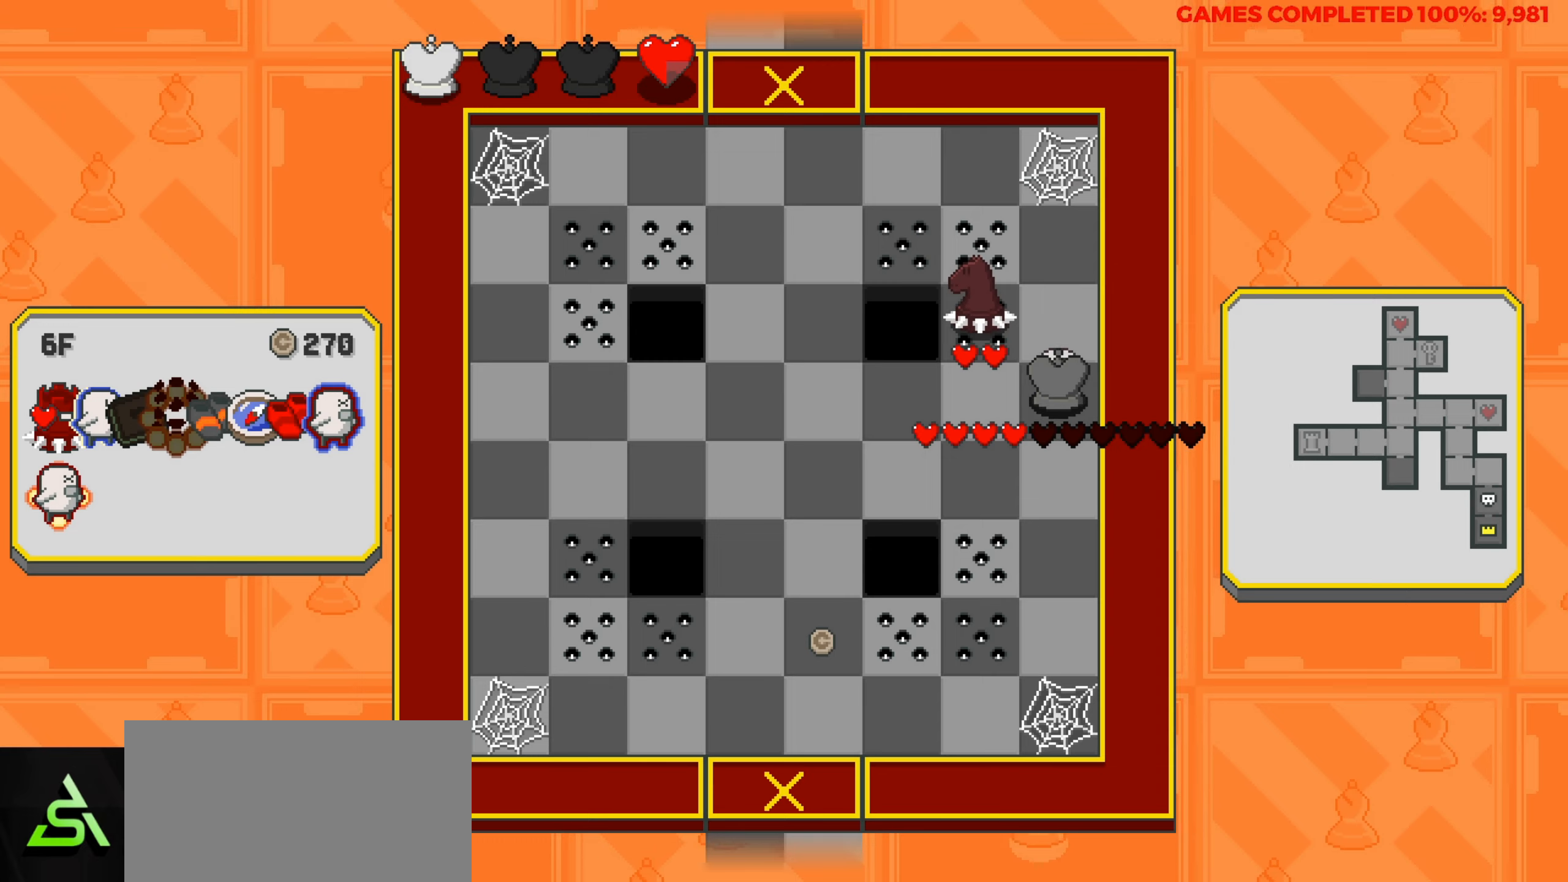
{"keys": ["left"], "events": [[133, "left", "down"]]}
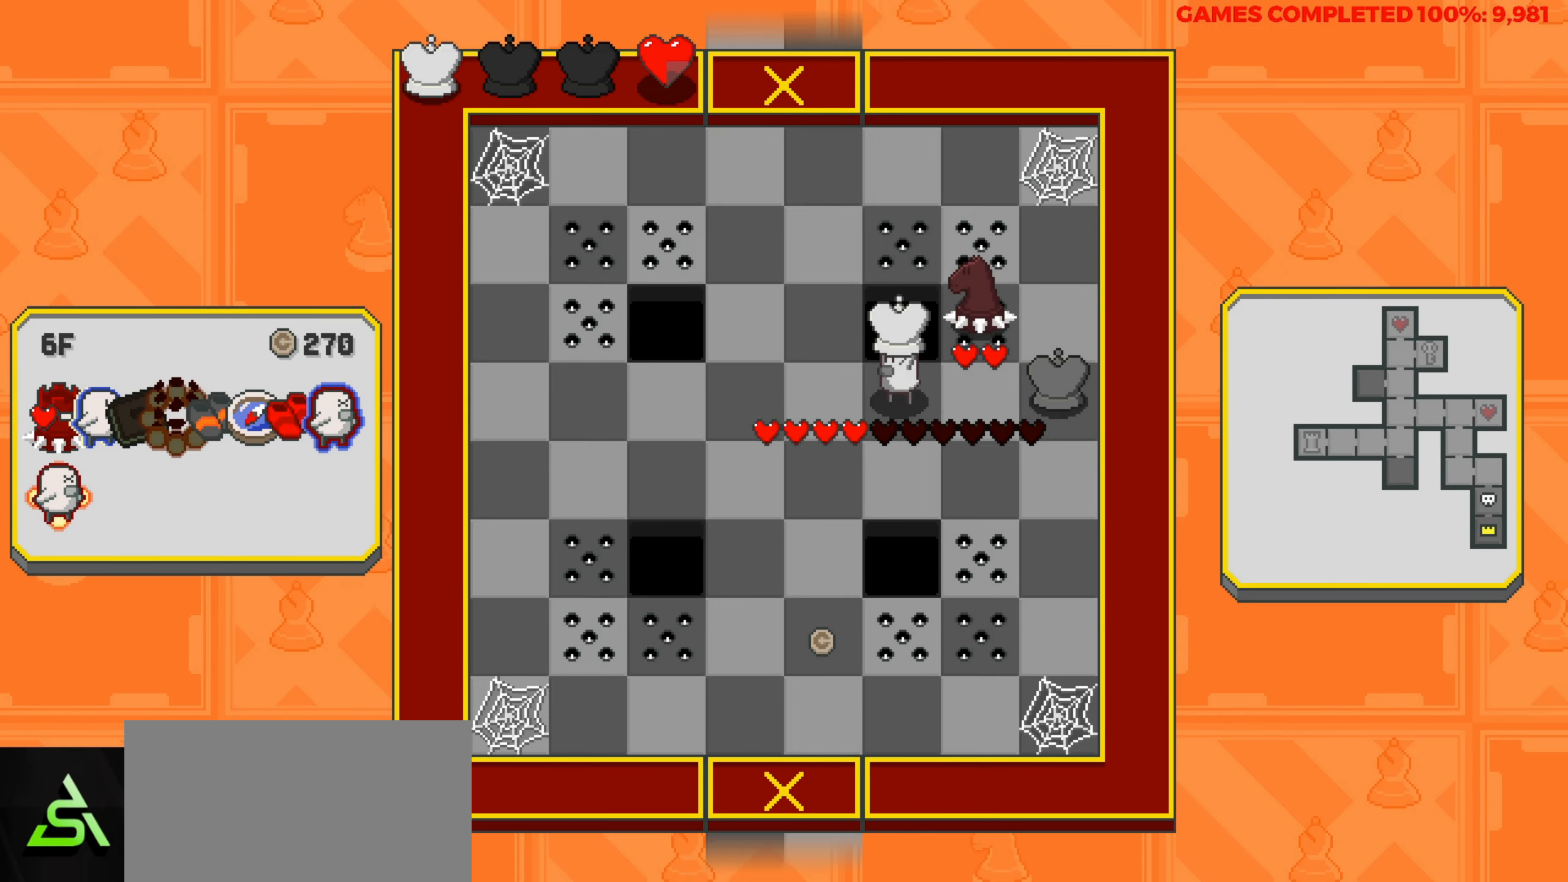
{"keys": [], "events": [[233, "left", "up"]]}
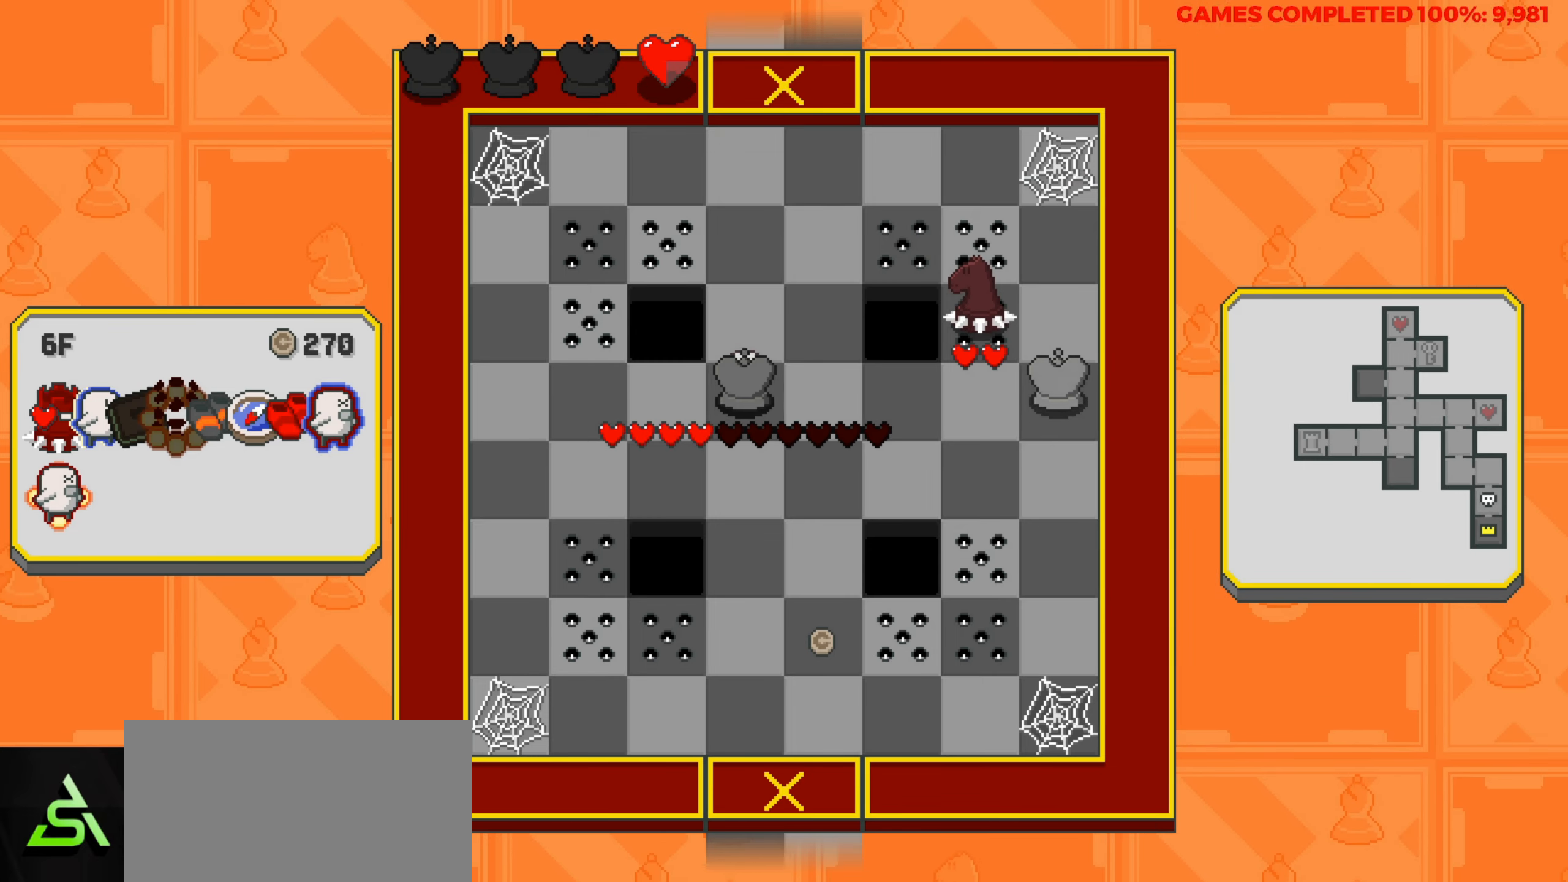
{"keys": ["down"], "events": [[66, "down", "down"]]}
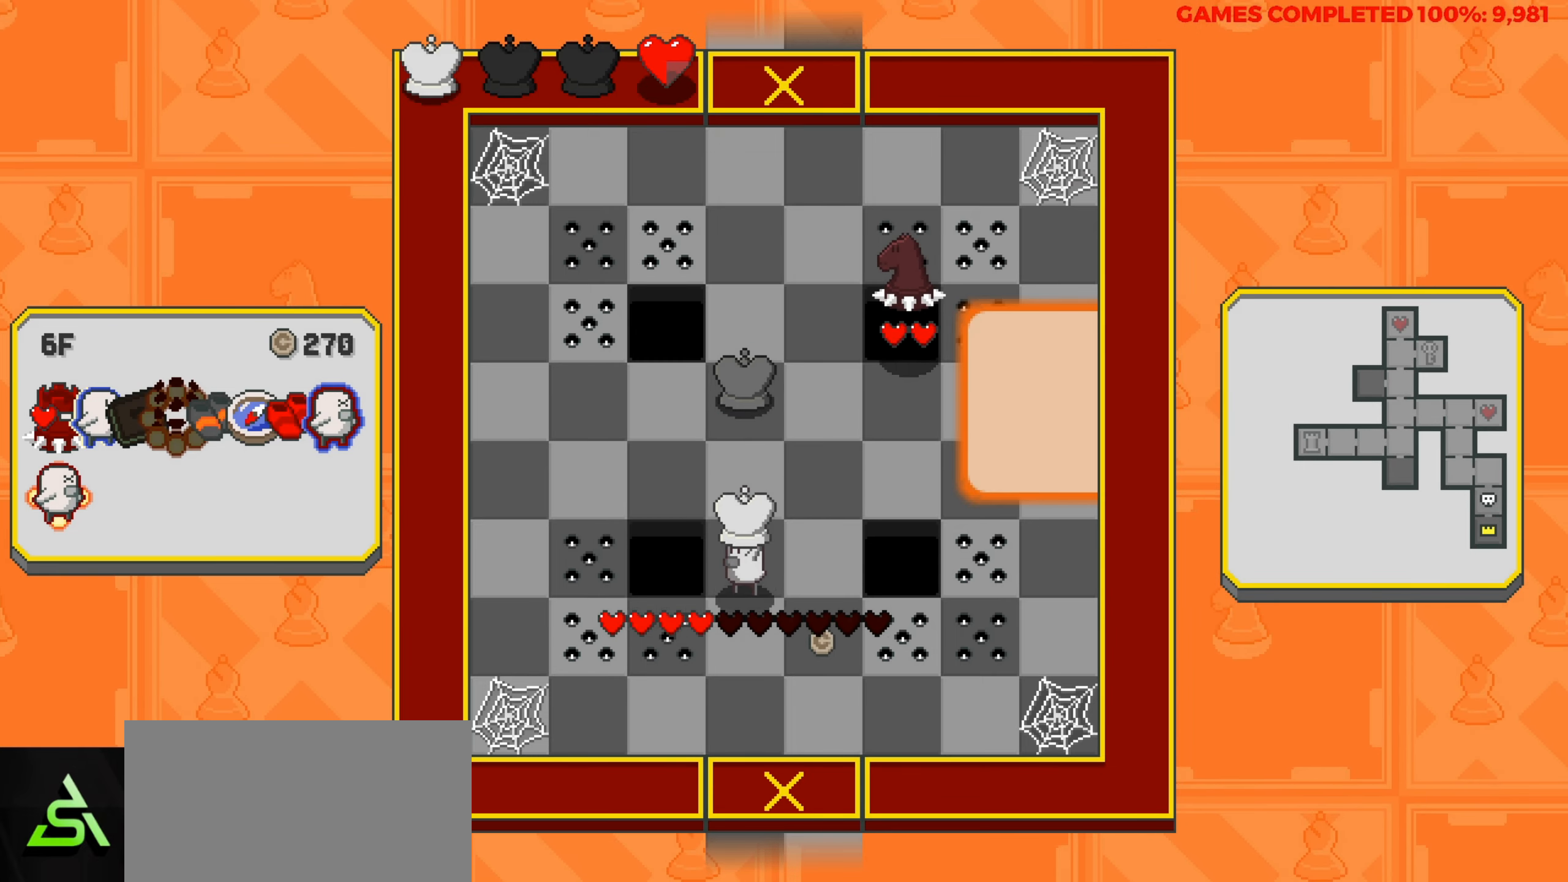
{"keys": [], "events": [[166, "down", "up"], [316, "right", "down"], [400, "right", "up"]]}
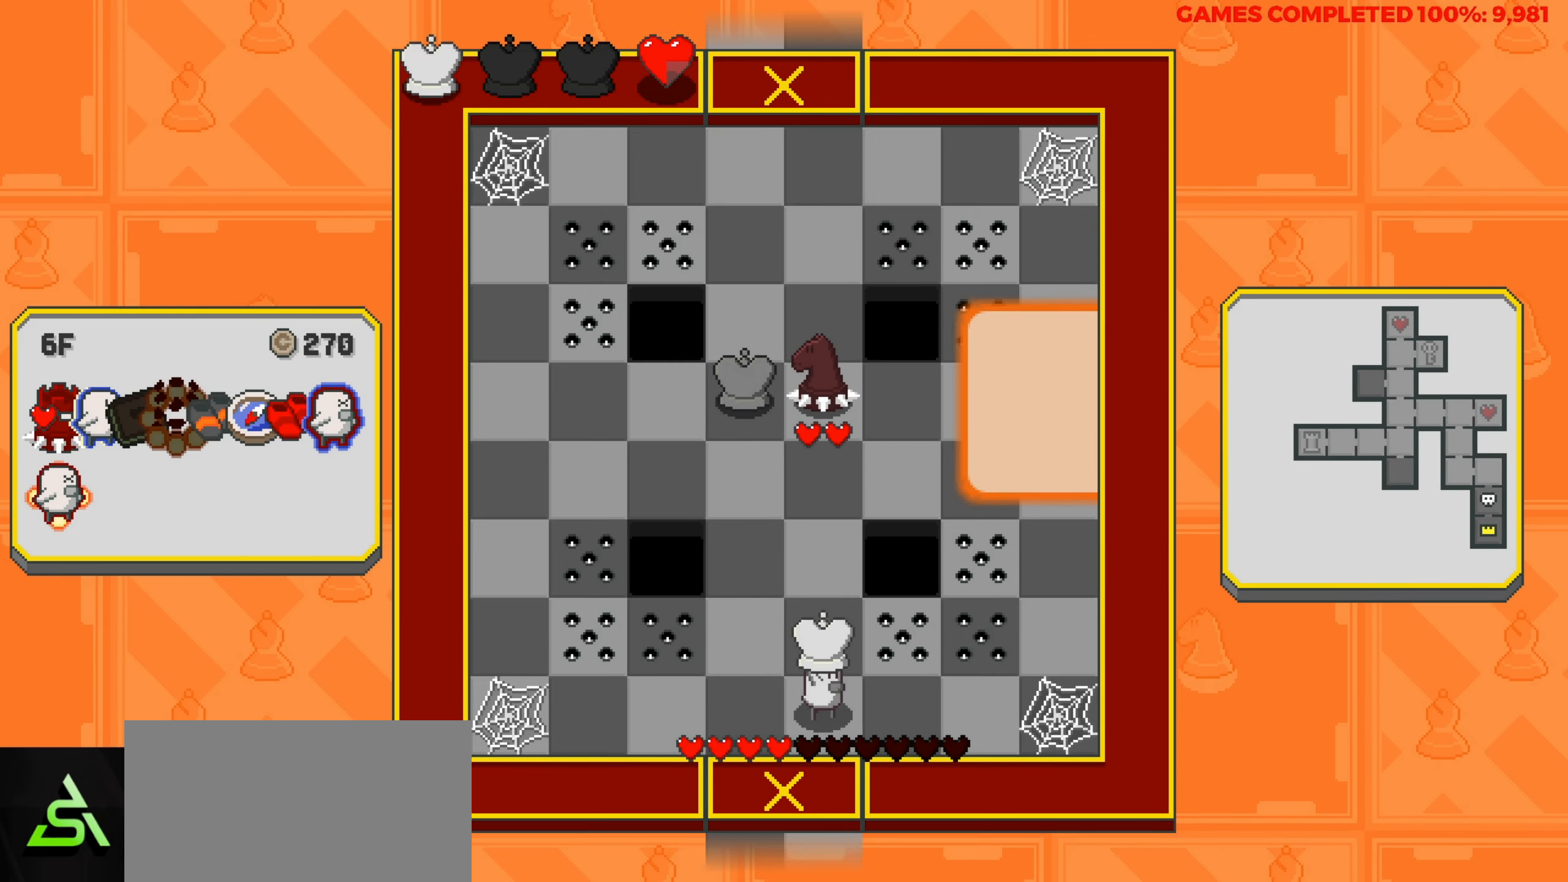
{"keys": [], "events": [[100, "up", "down"], [233, "up", "up"]]}
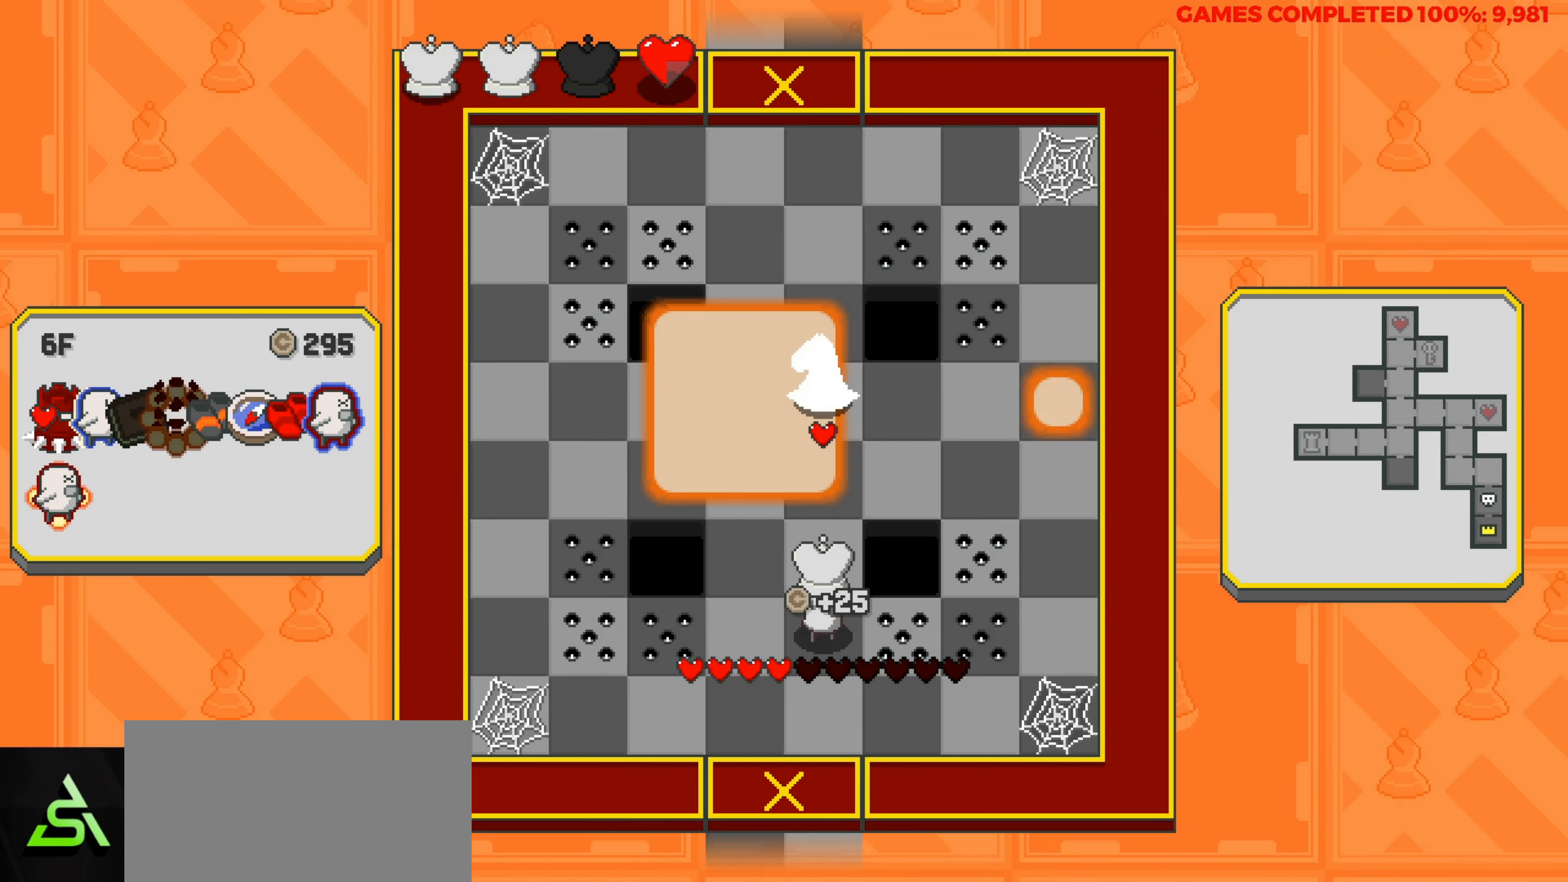
{"keys": [], "events": []}
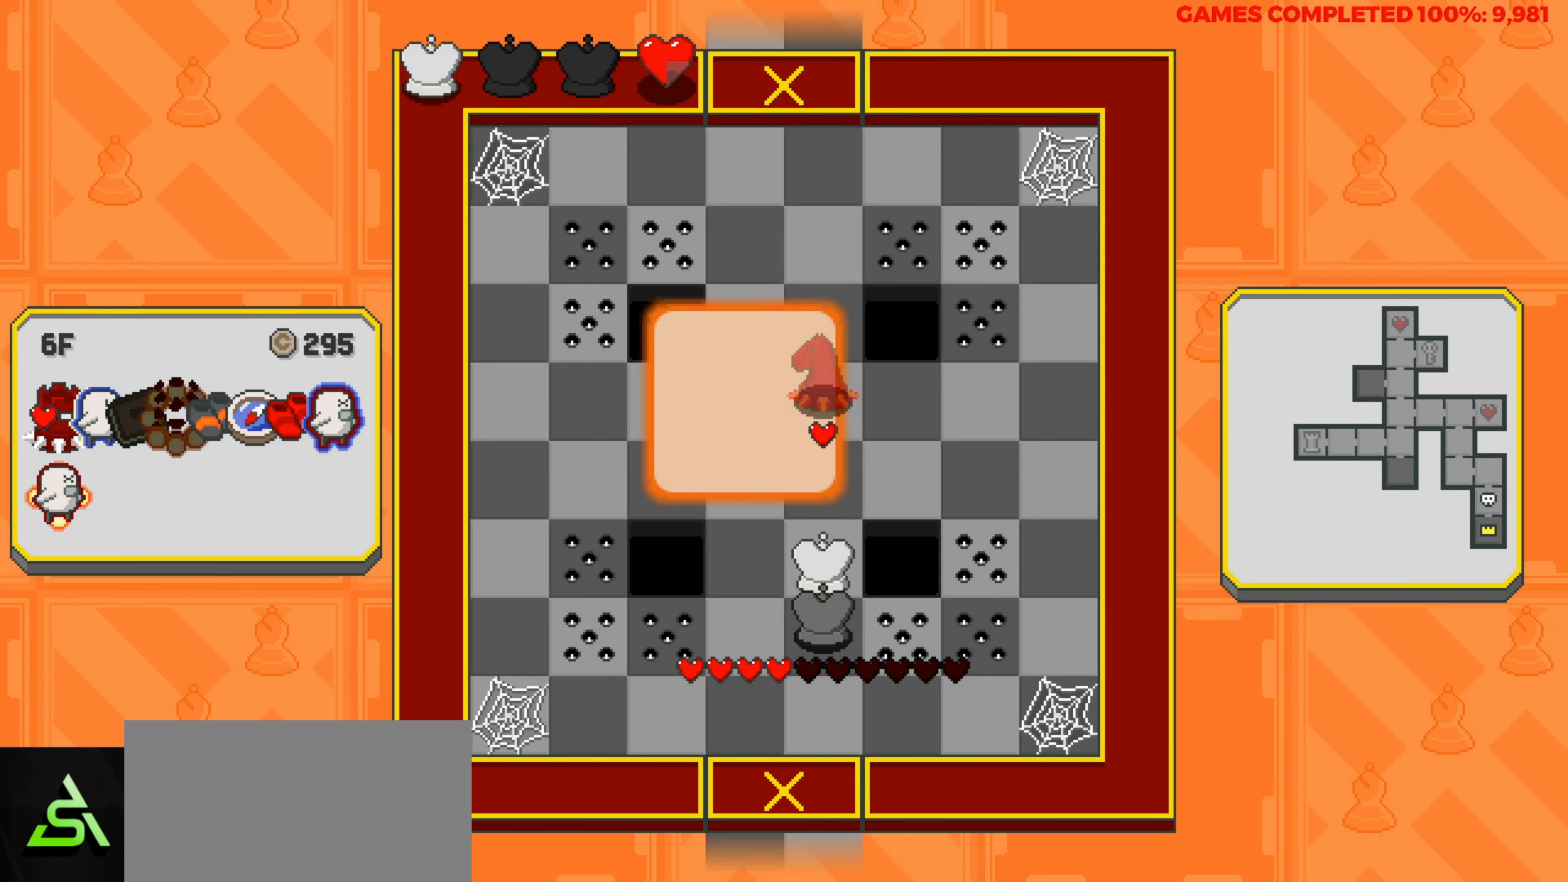
{"keys": [], "events": [[166, "left", "down"], [266, "left", "up"]]}
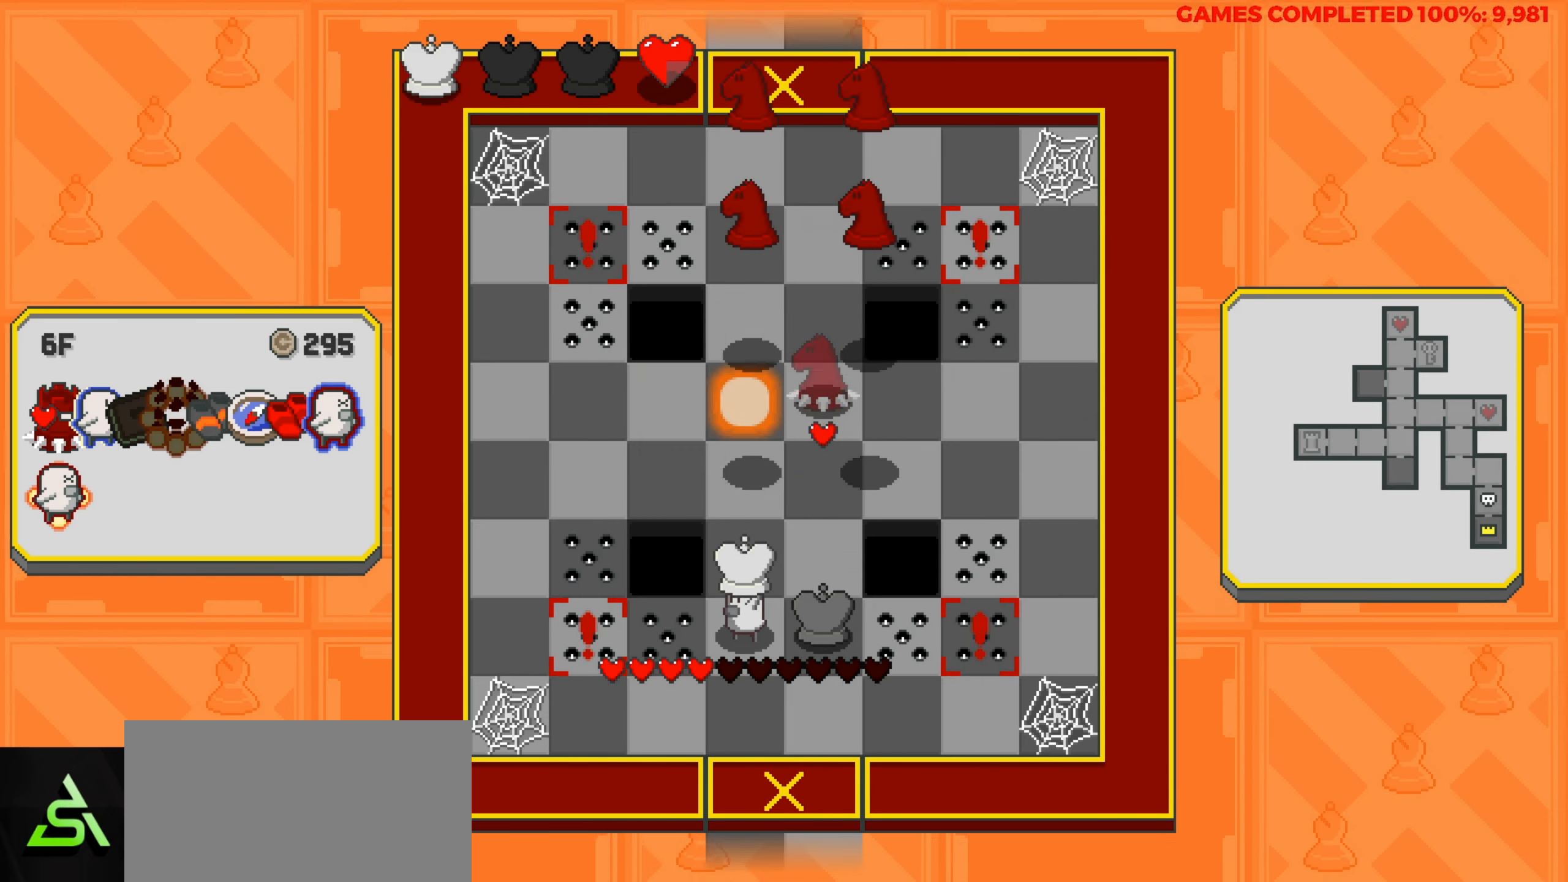
{"keys": [], "events": [[150, "up", "down"], [233, "up", "up"], [333, "up", "down"], [416, "up", "up"]]}
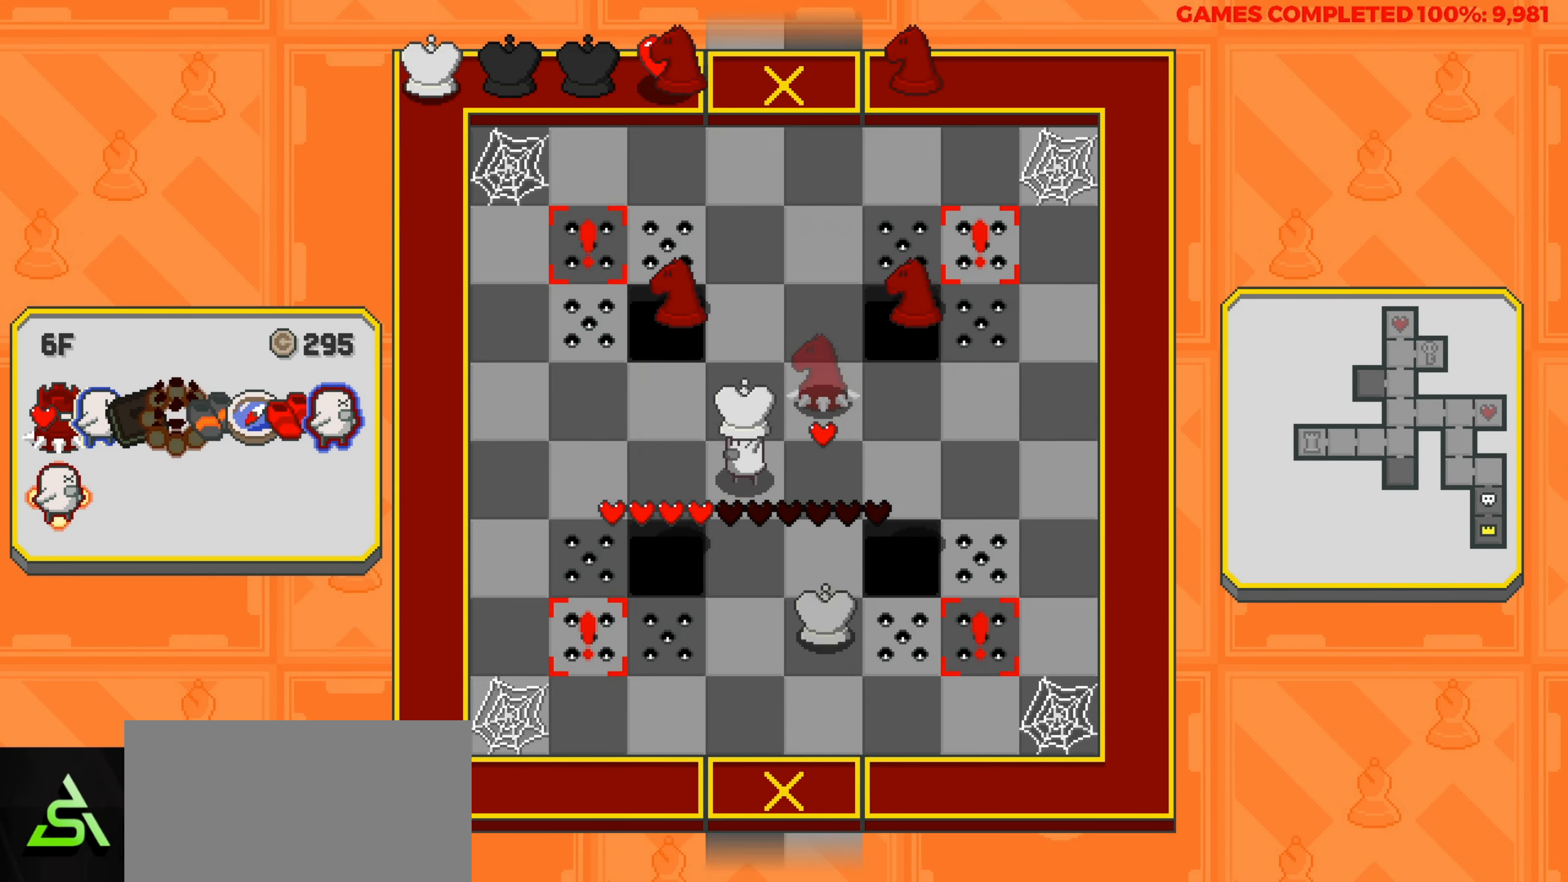
{"keys": [], "events": [[166, "left", "down"], [383, "left", "up"]]}
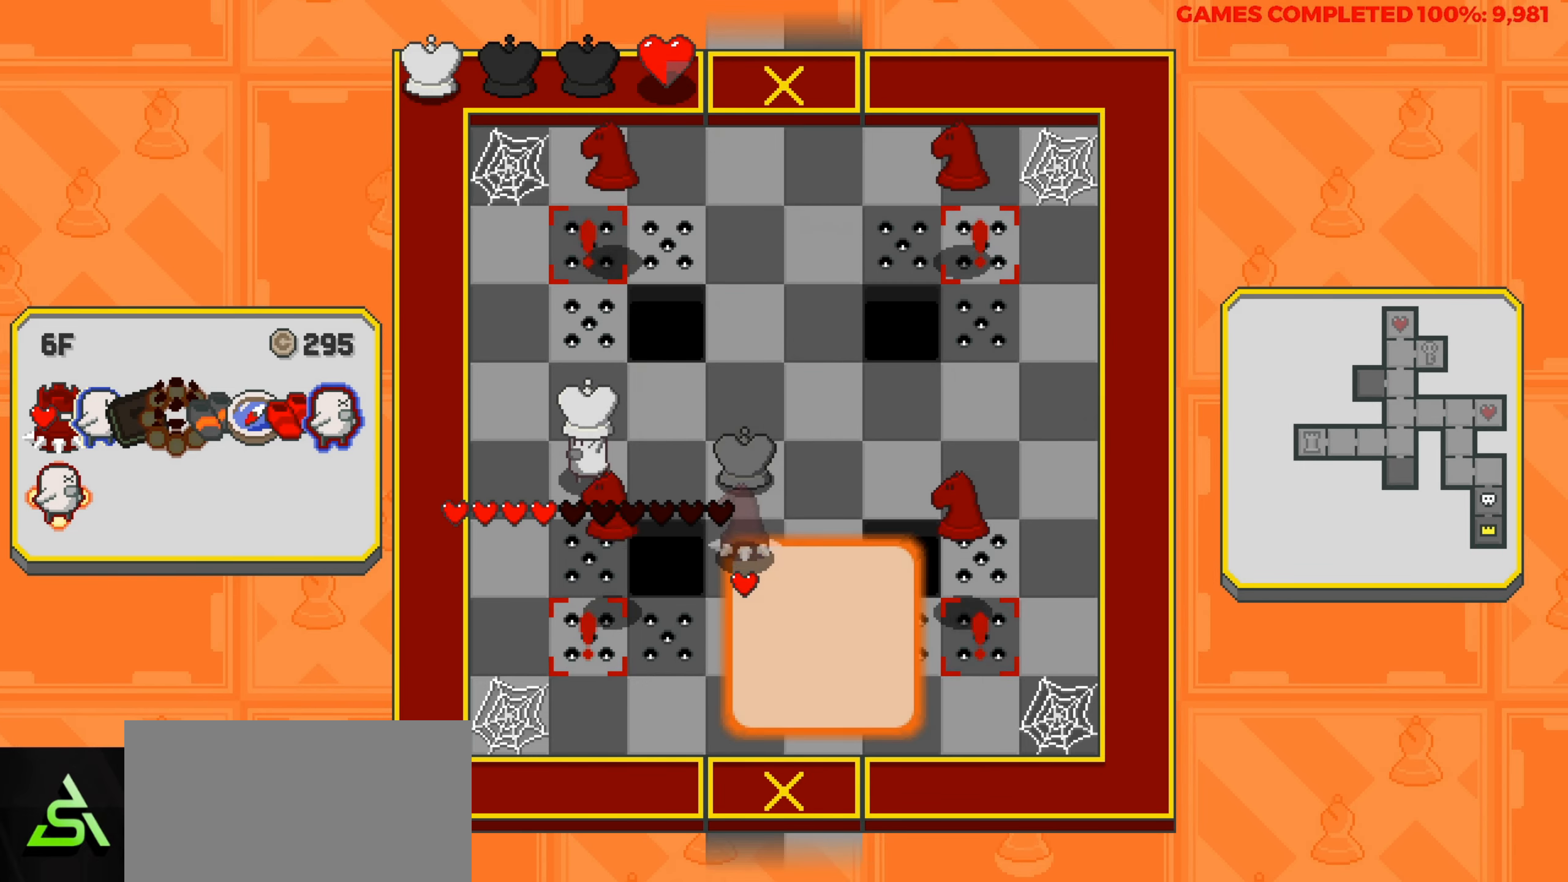
{"keys": ["left"], "events": [[216, "up", "down"], [316, "up", "up"], [366, "left", "down"]]}
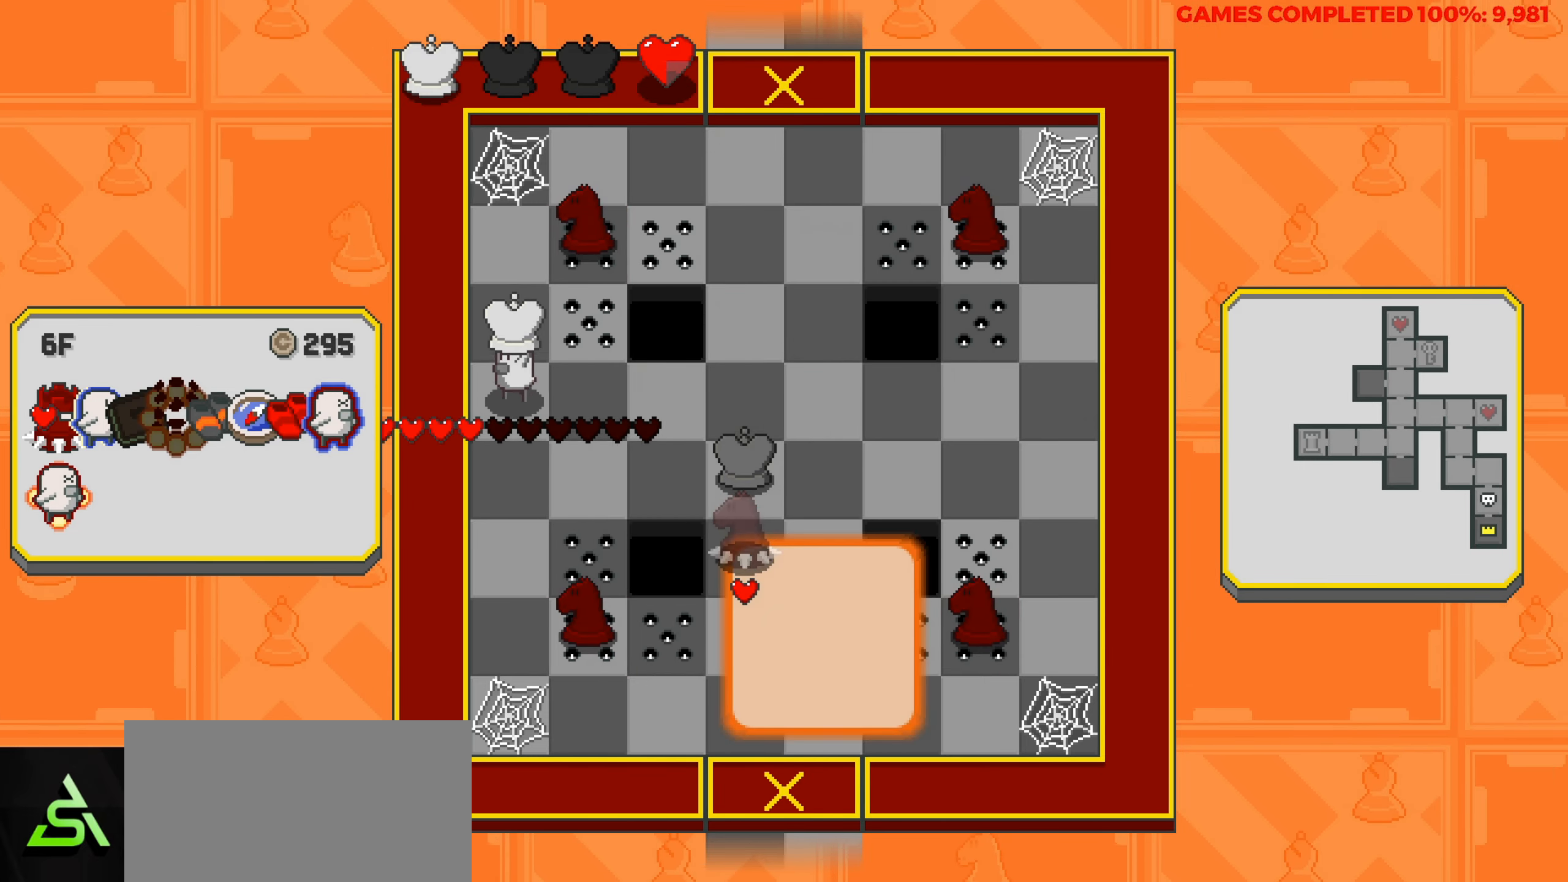
{"keys": [], "events": [[100, "left", "up"]]}
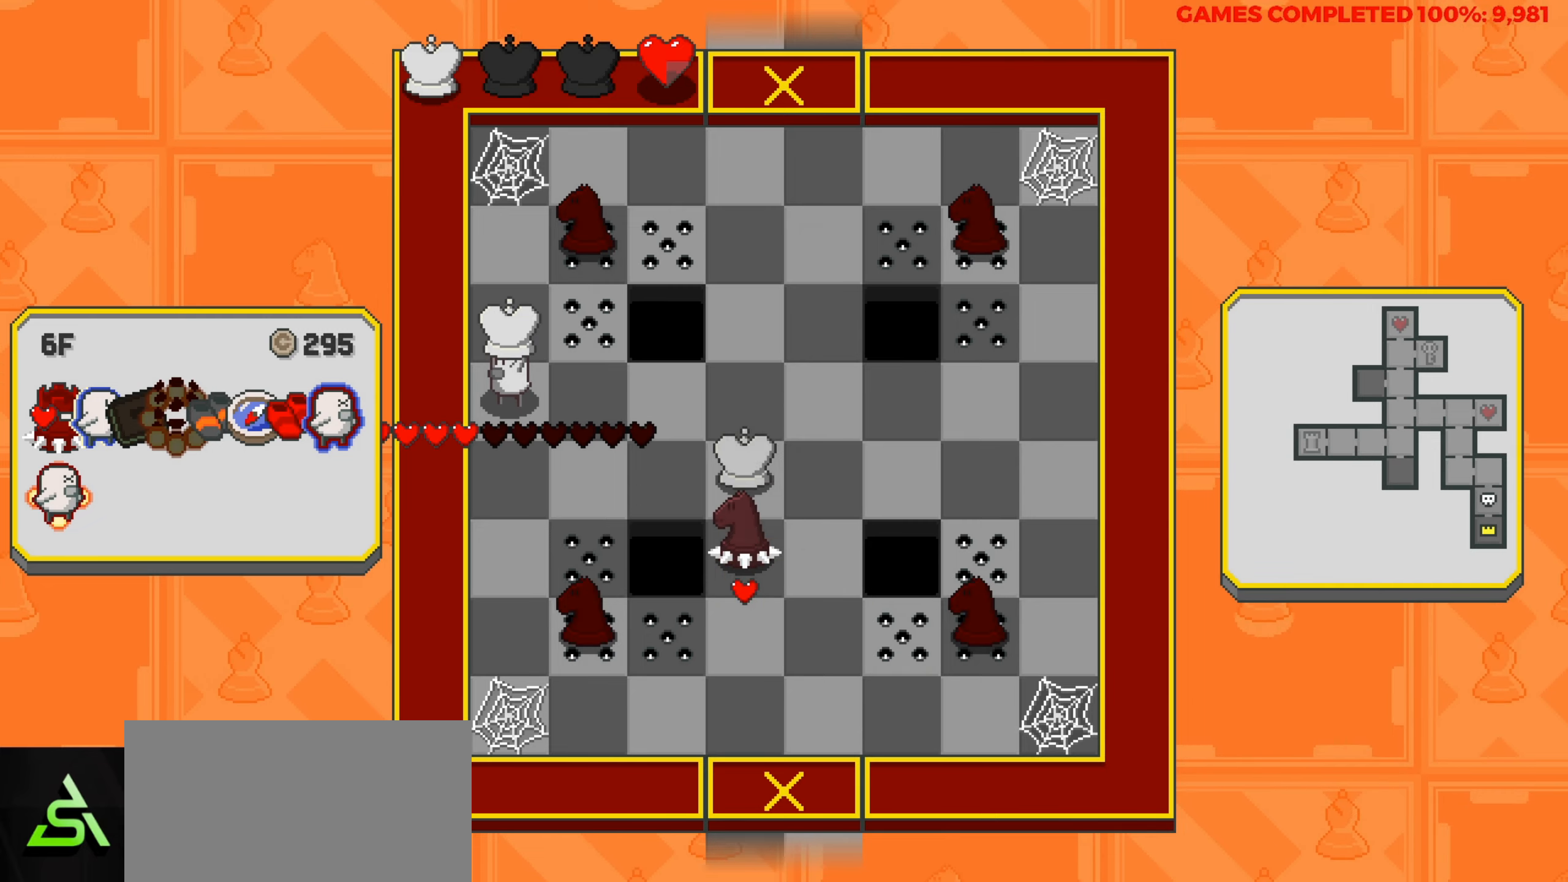
{"keys": [], "events": []}
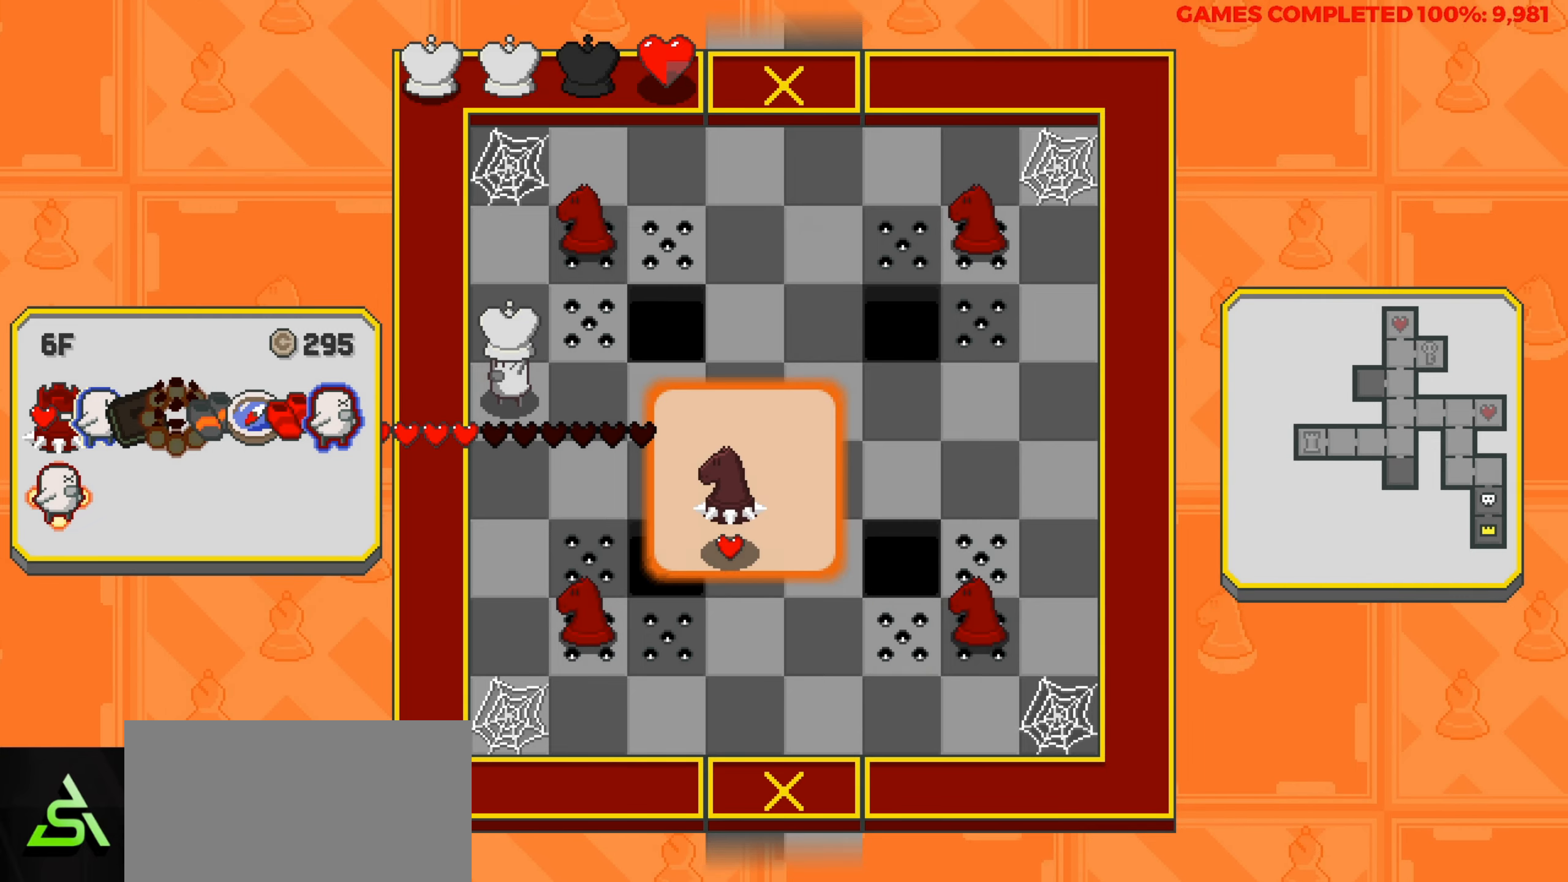
{"keys": [], "events": []}
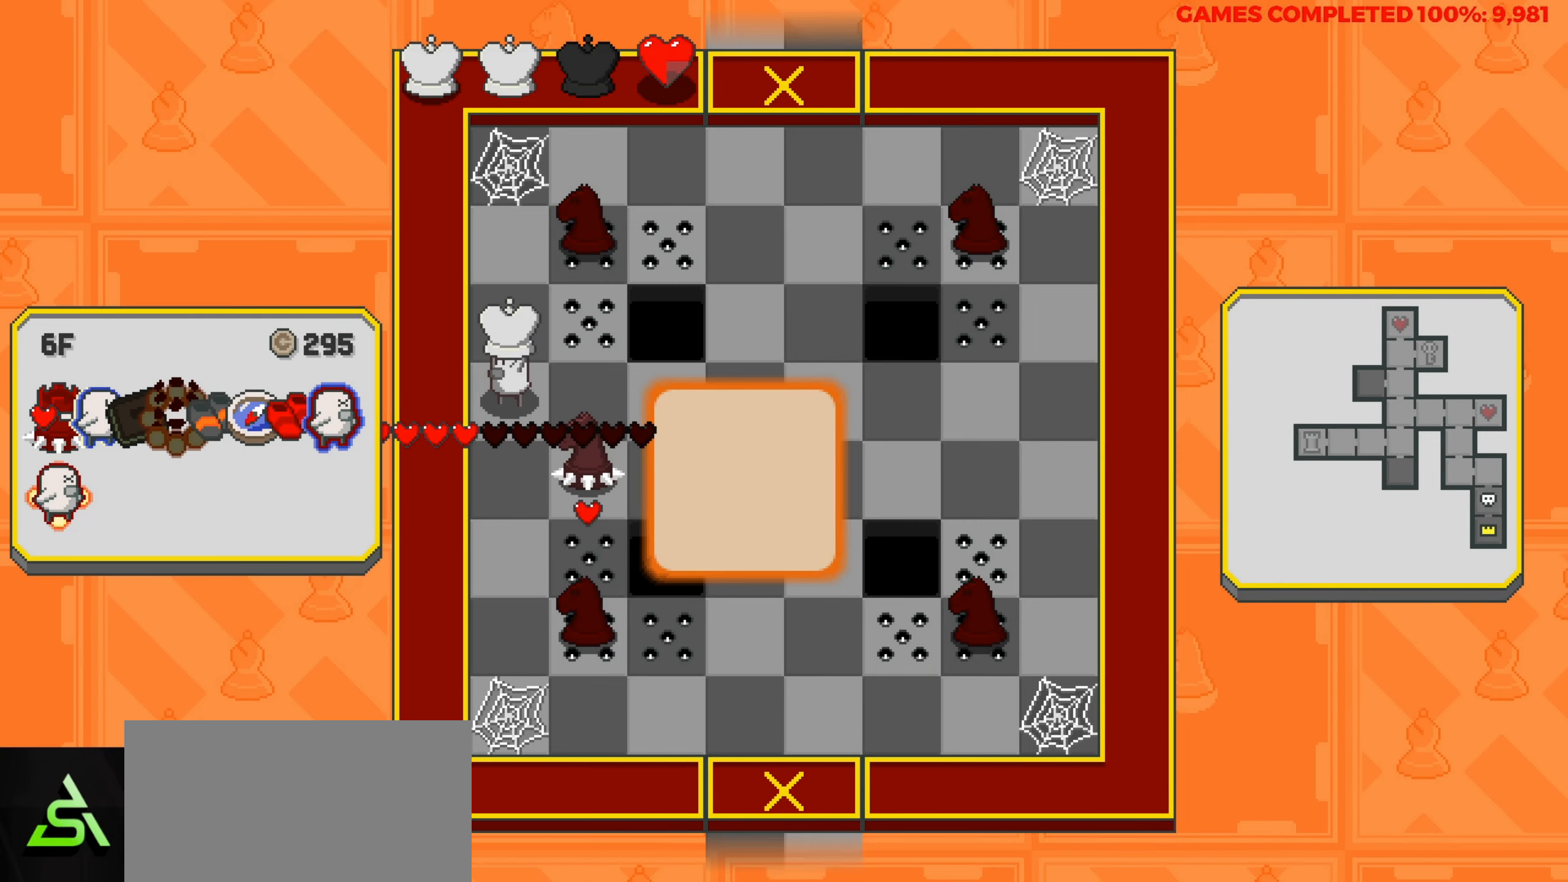
{"keys": ["right"], "events": [[100, "right", "down"], [183, "right", "up"], [283, "right", "down"]]}
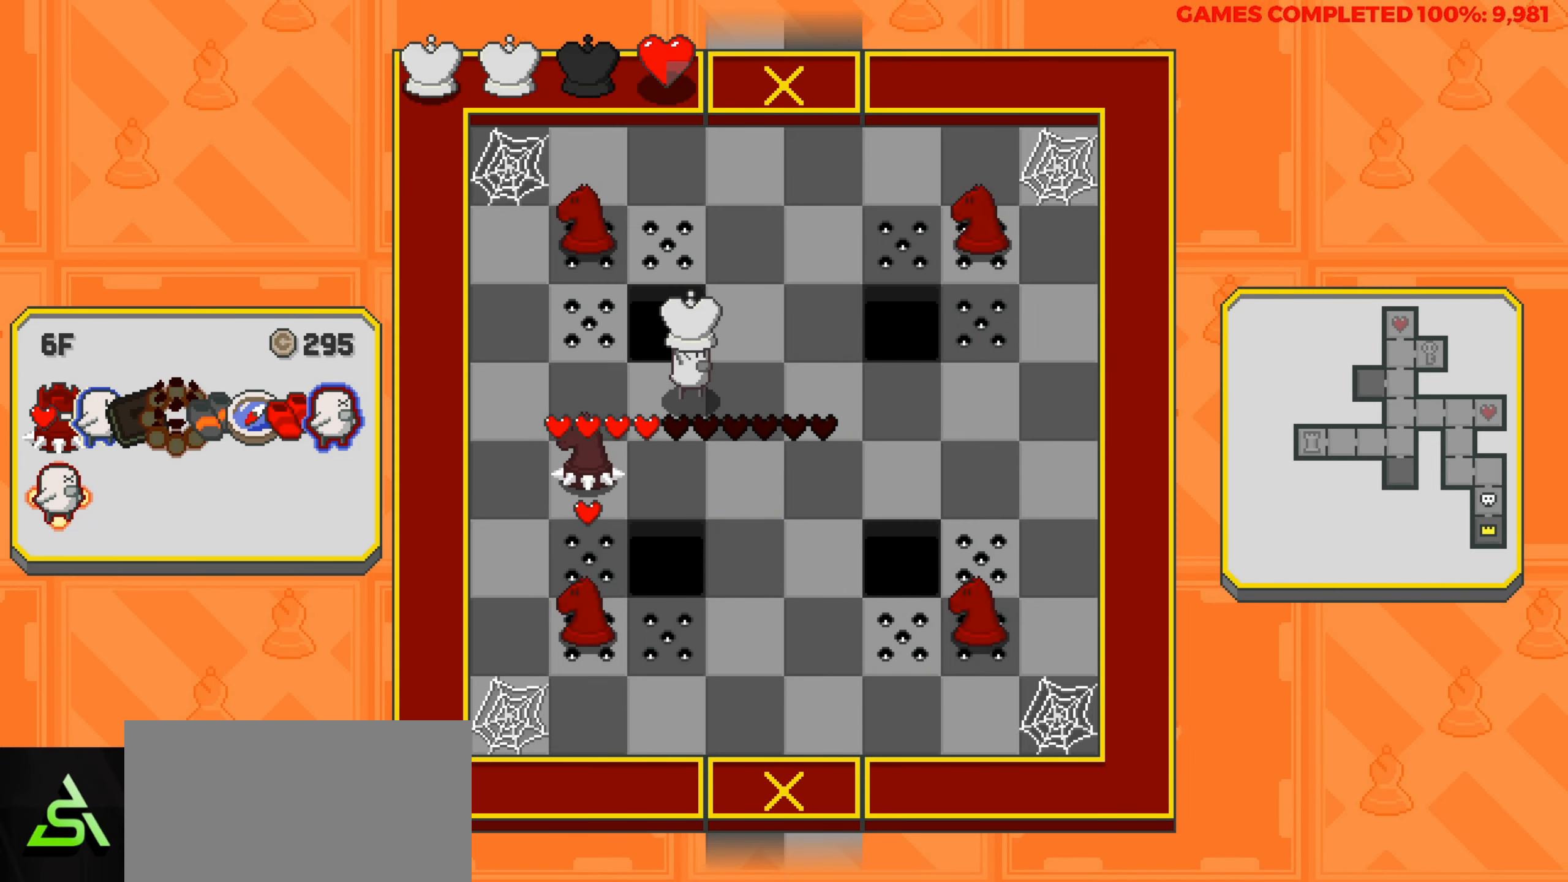
{"keys": ["right"], "events": [[116, "right", "up"], [483, "right", "down"]]}
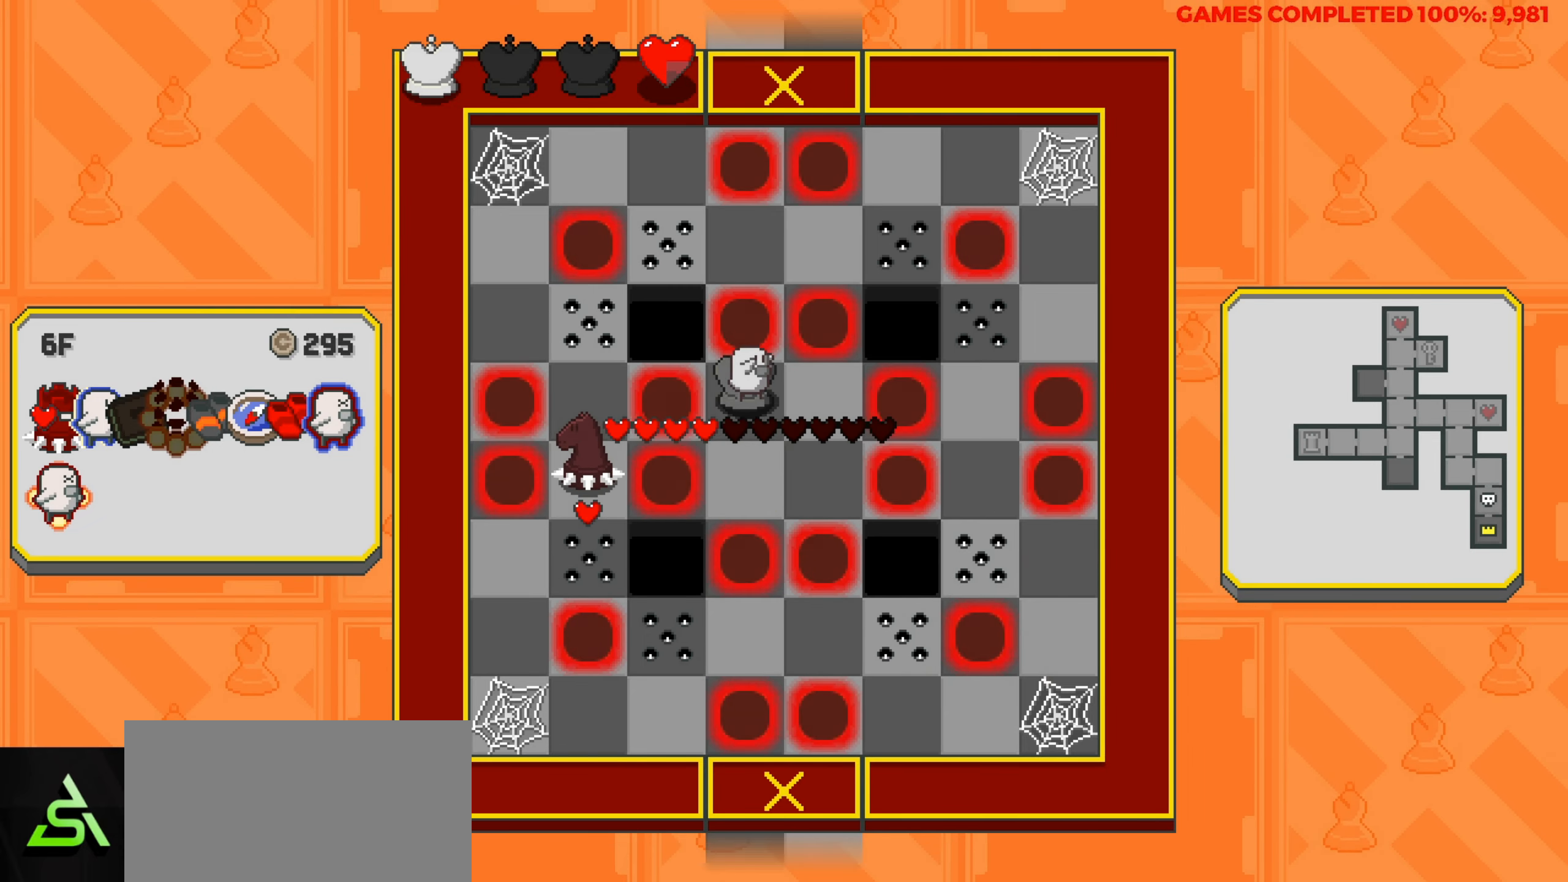
{"keys": ["left"], "events": [[183, "right", "up"], [500, "left", "down"]]}
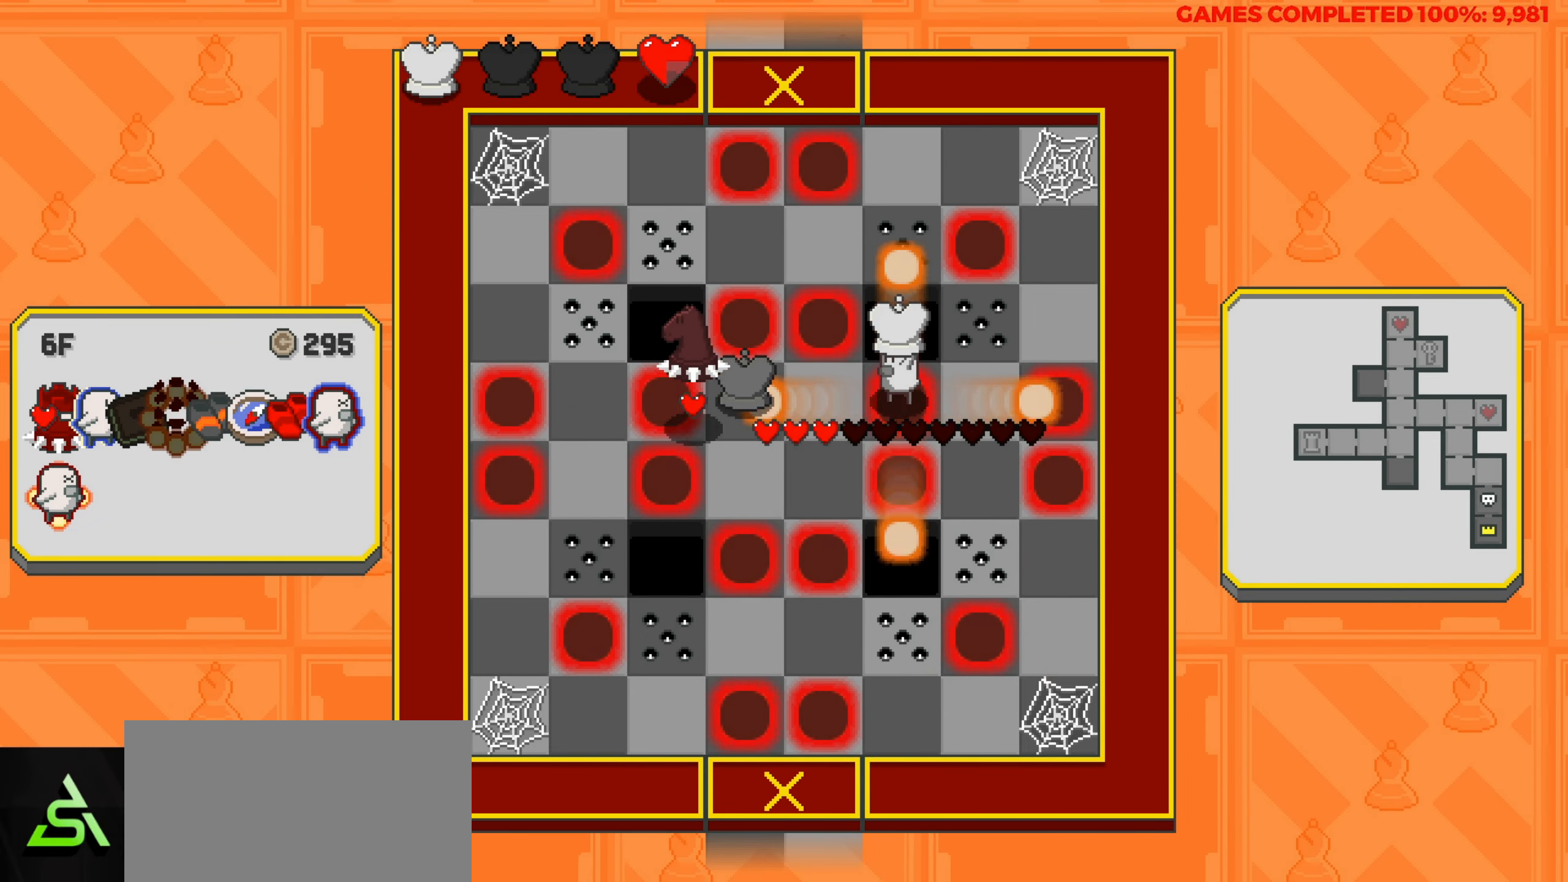
{"keys": [], "events": [[100, "left", "up"], [283, "down", "down"], [433, "down", "up"]]}
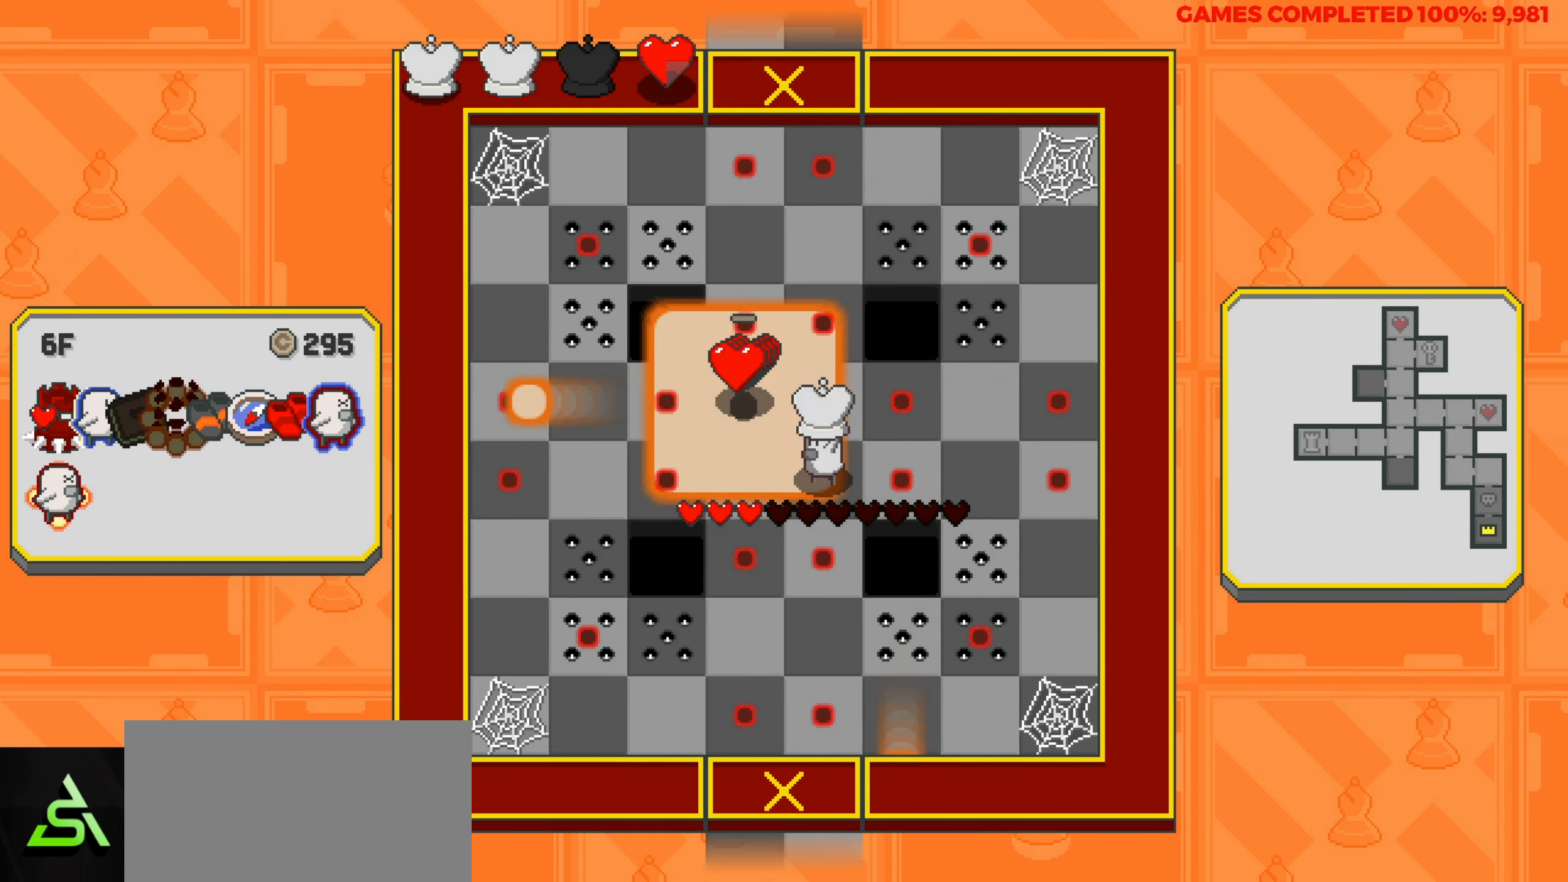
{"keys": [], "events": [[200, "down", "down"], [350, "down", "up"]]}
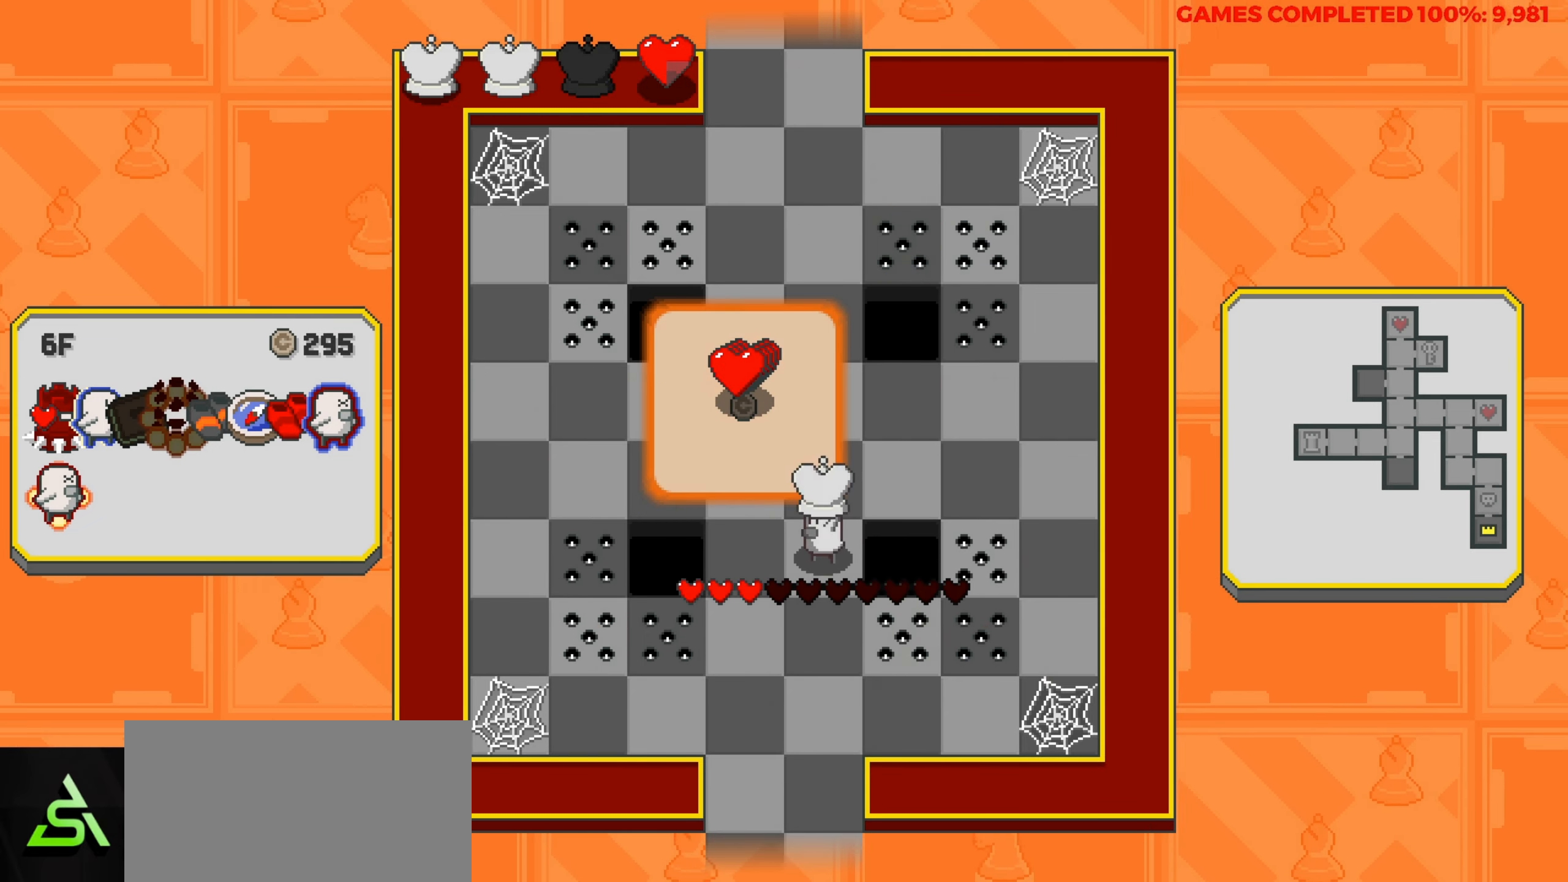
{"keys": ["up"], "events": [[33, "left", "down"], [133, "left", "up"], [366, "up", "down"]]}
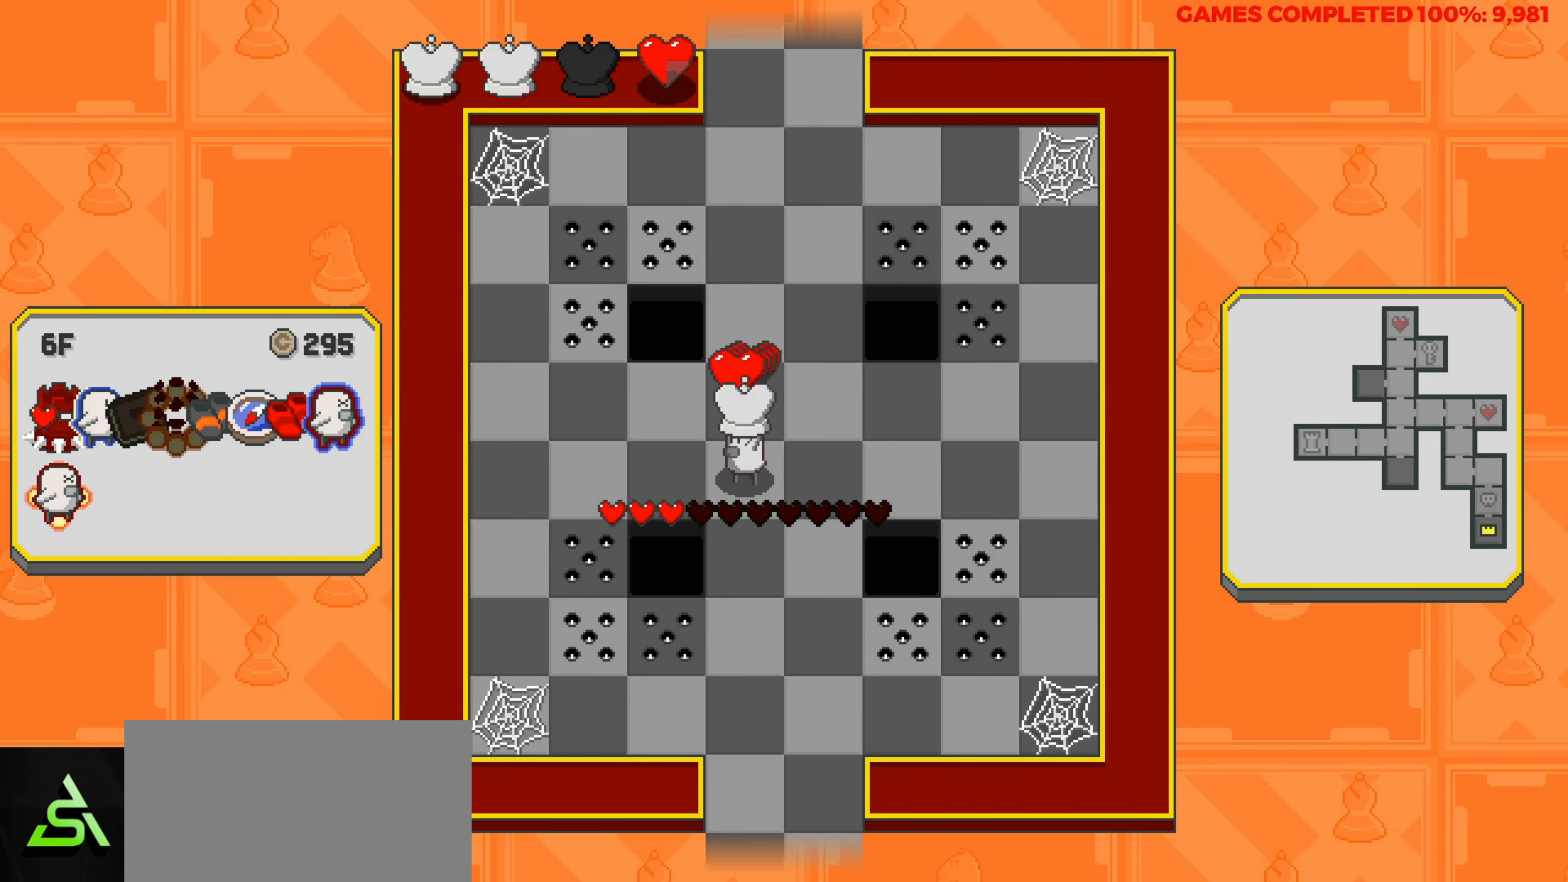
{"keys": ["down"], "events": [[183, "up", "up"], [233, "down", "down"]]}
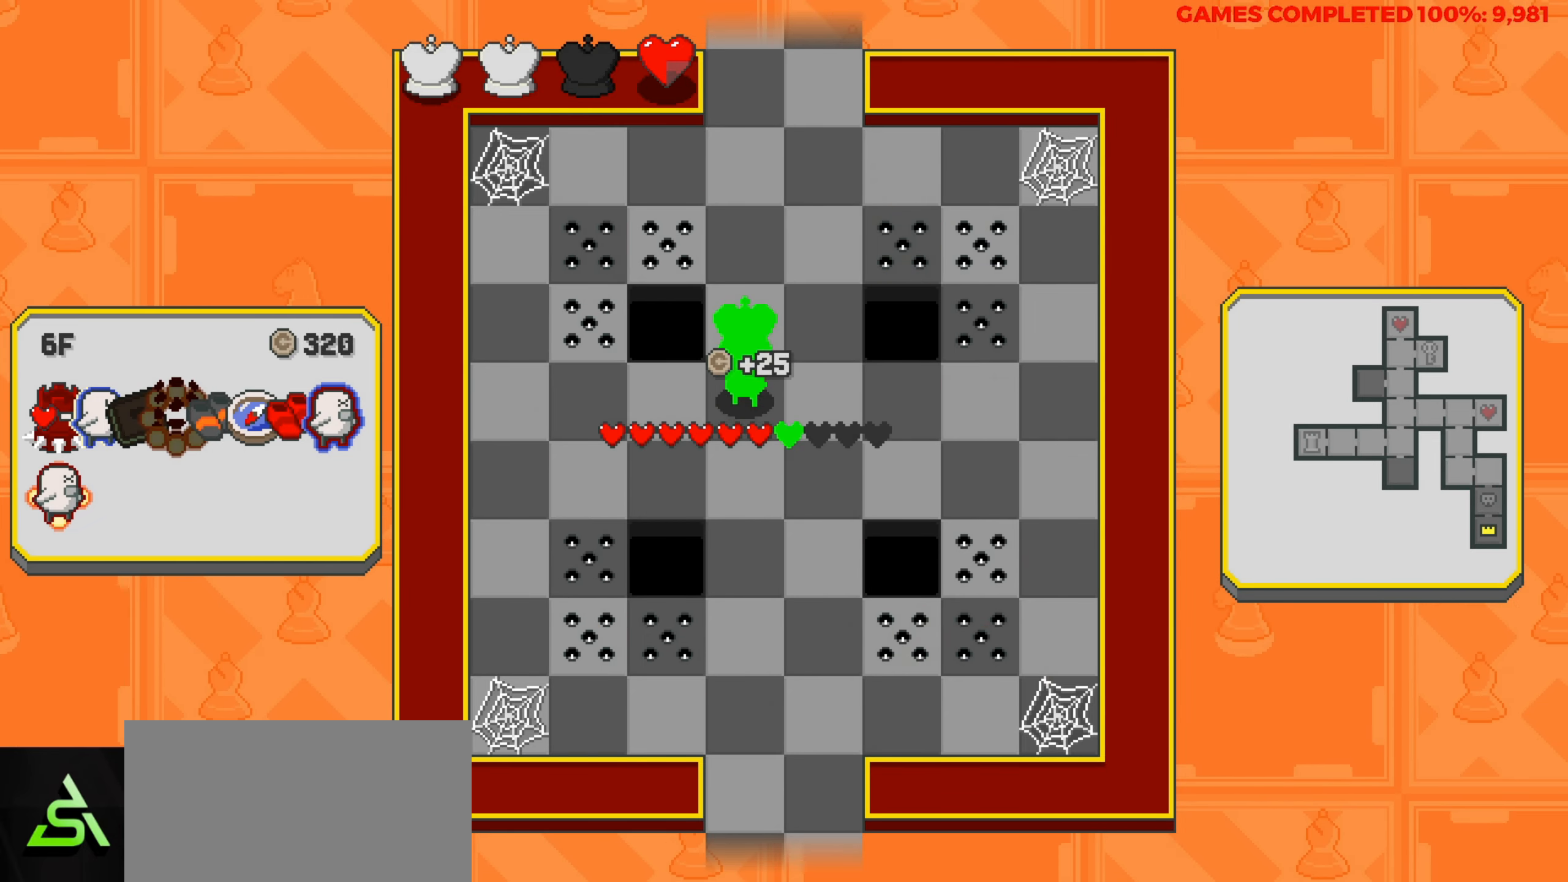
{"keys": ["down"], "events": []}
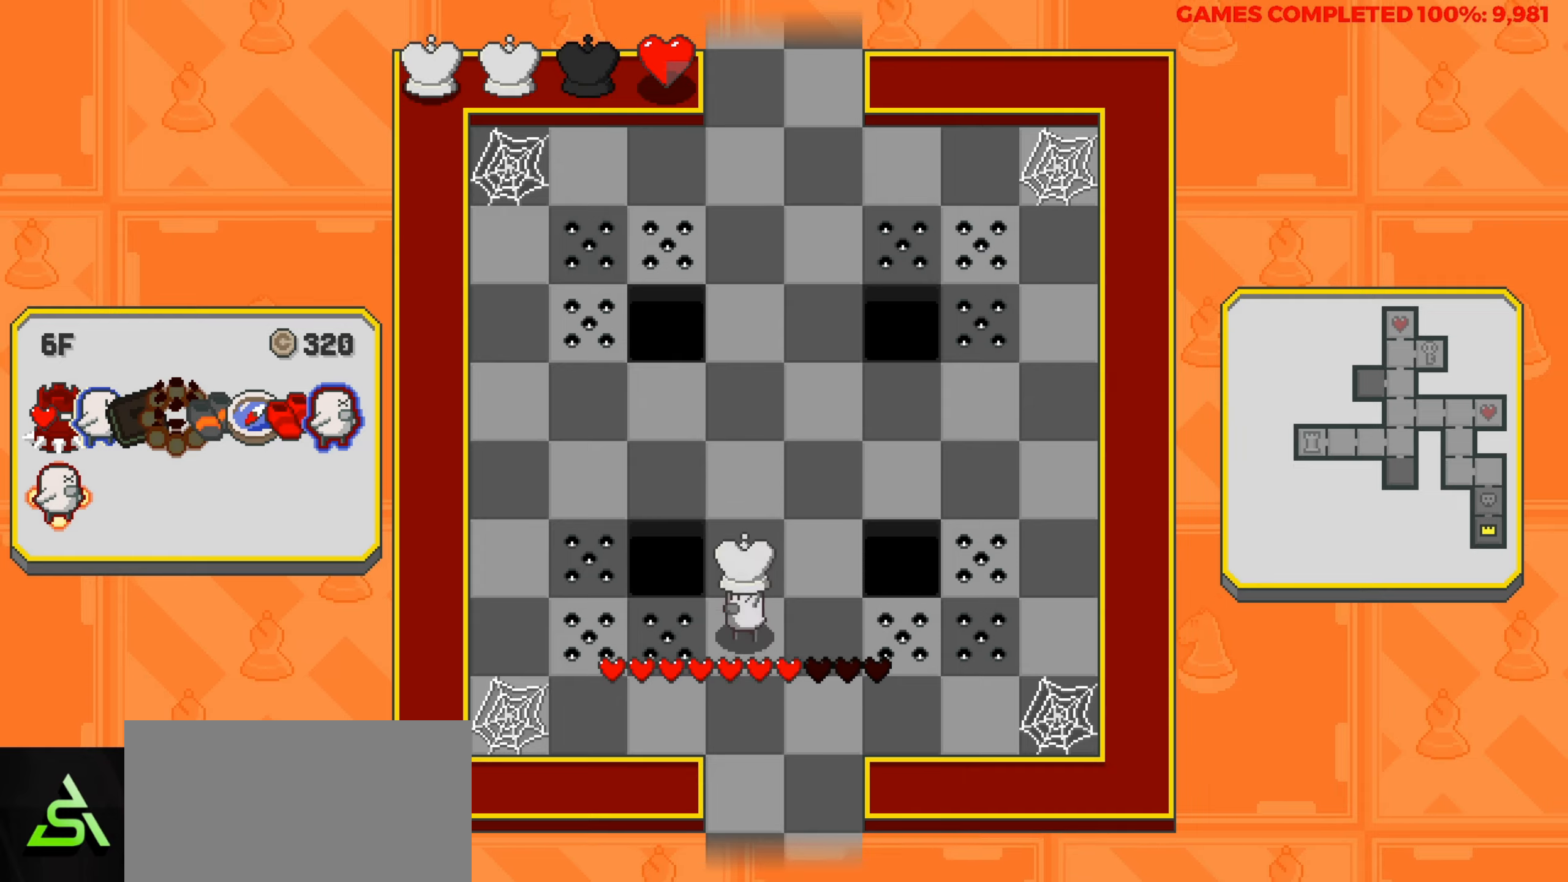
{"keys": [], "events": [[400, "down", "up"]]}
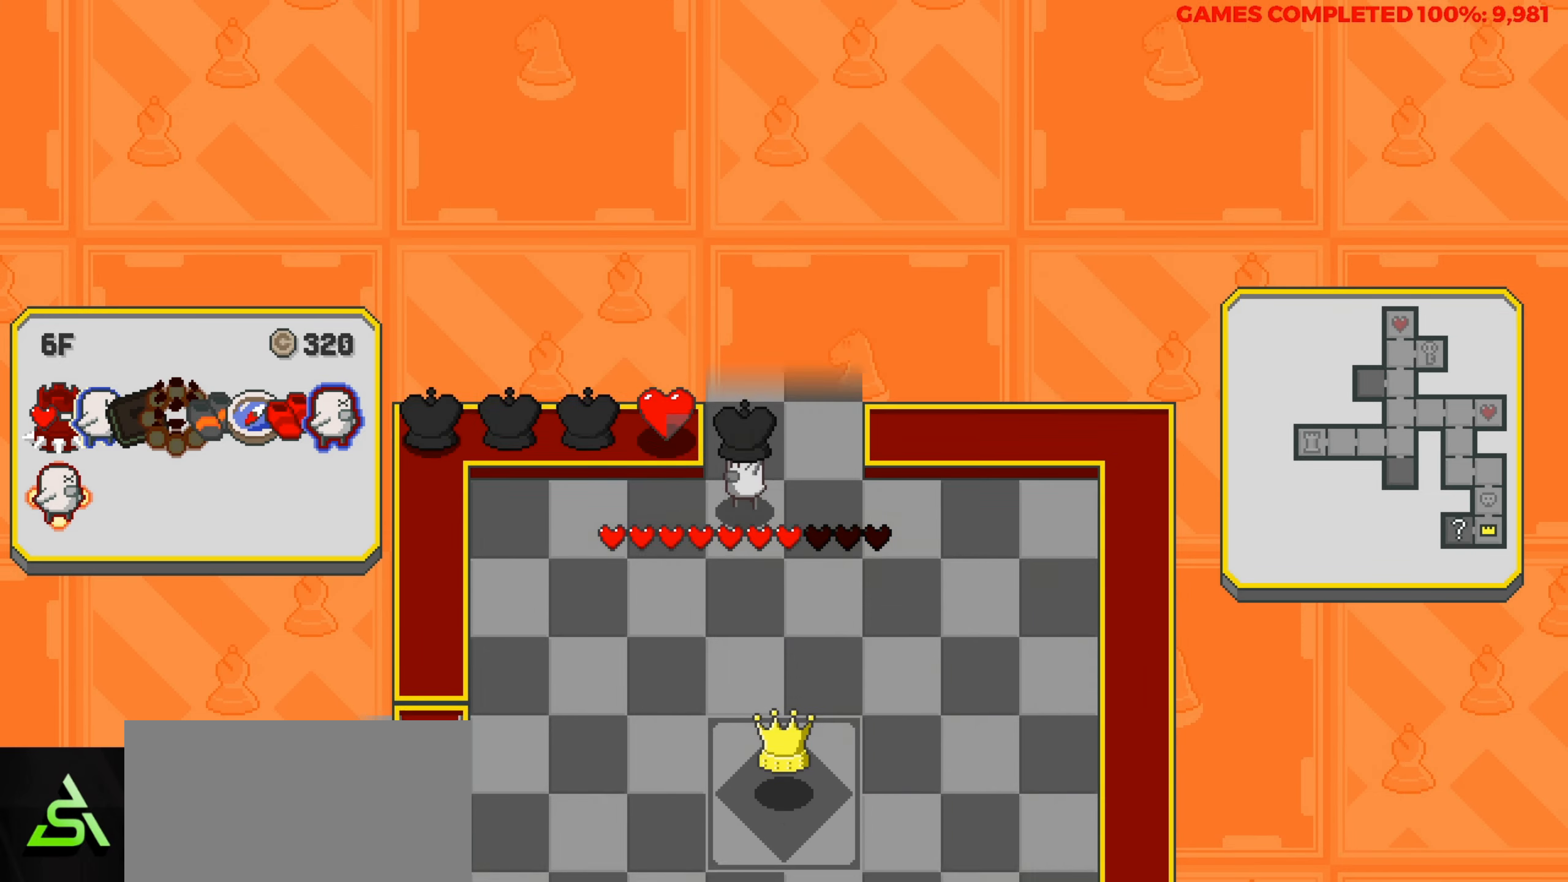
{"keys": ["down"], "events": [[233, "down", "down"]]}
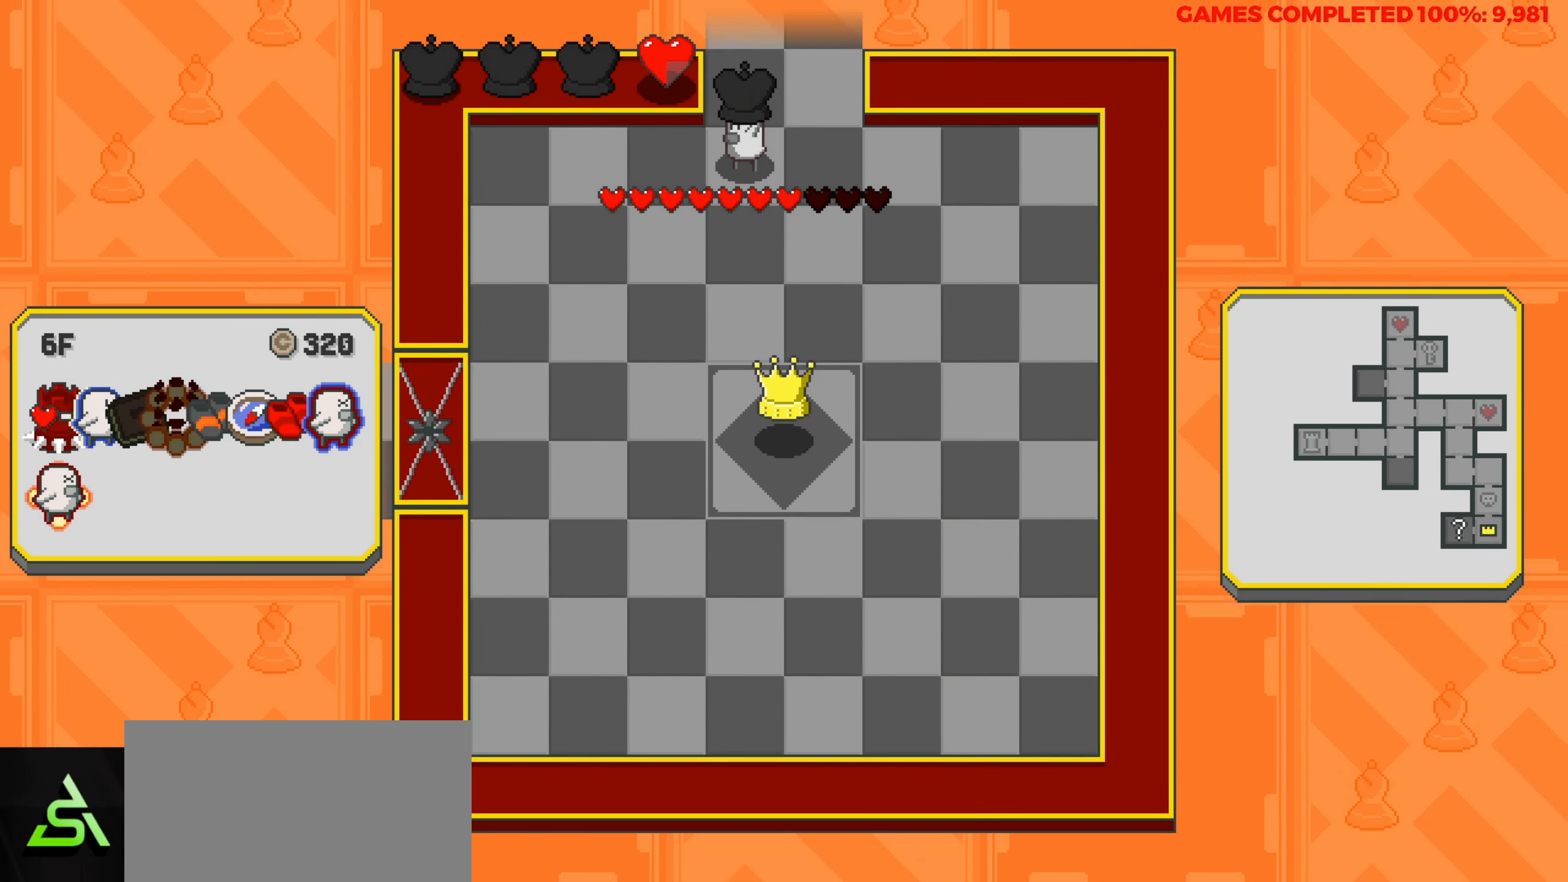
{"keys": ["down"], "events": []}
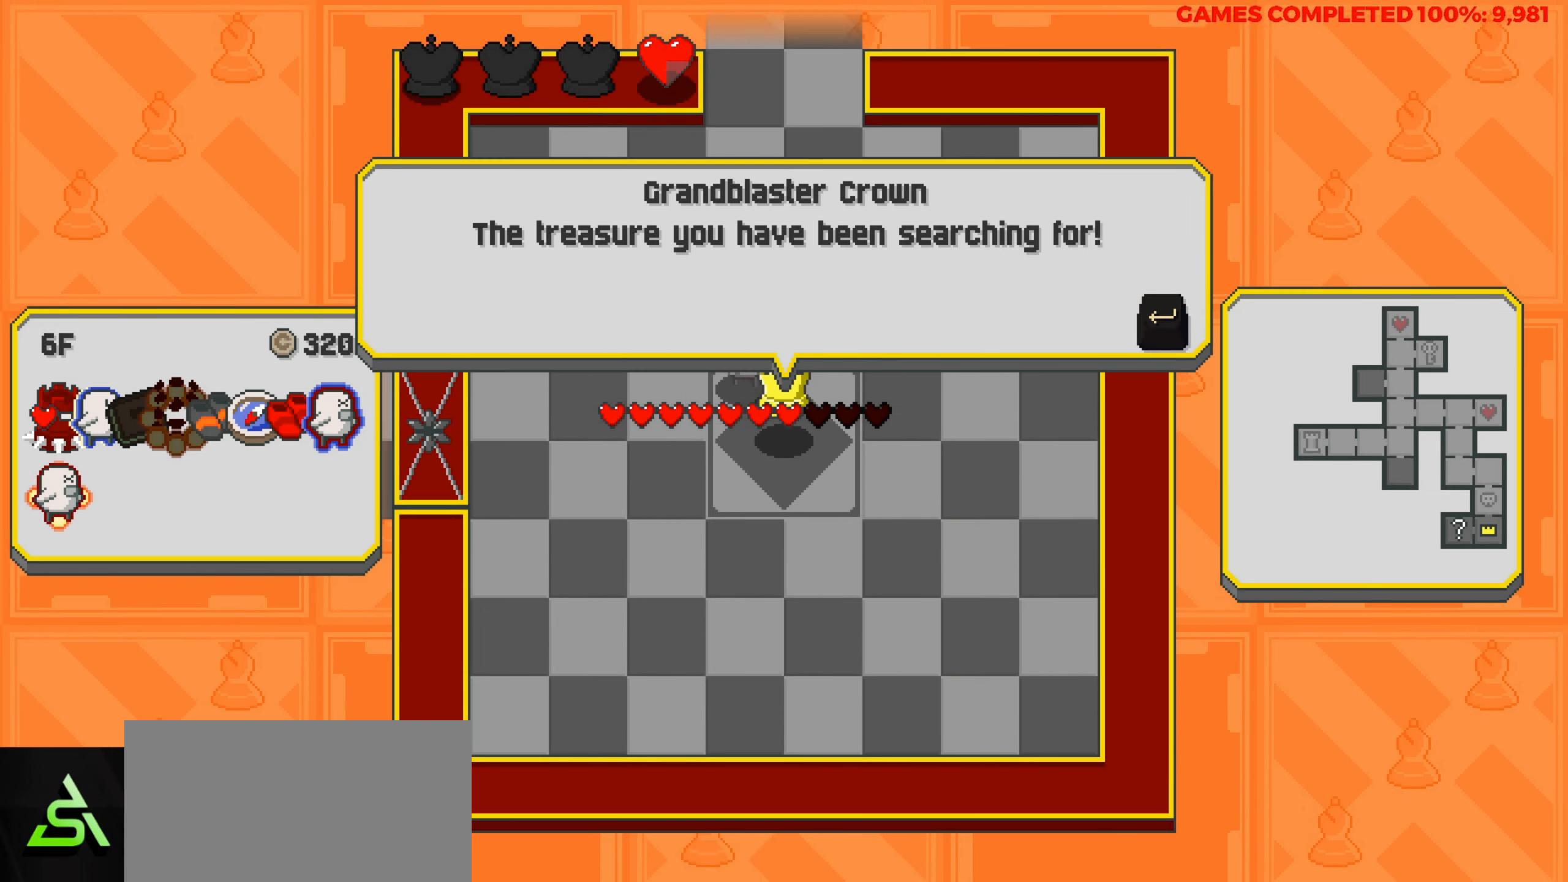
{"keys": [], "events": [[33, "down", "up"]]}